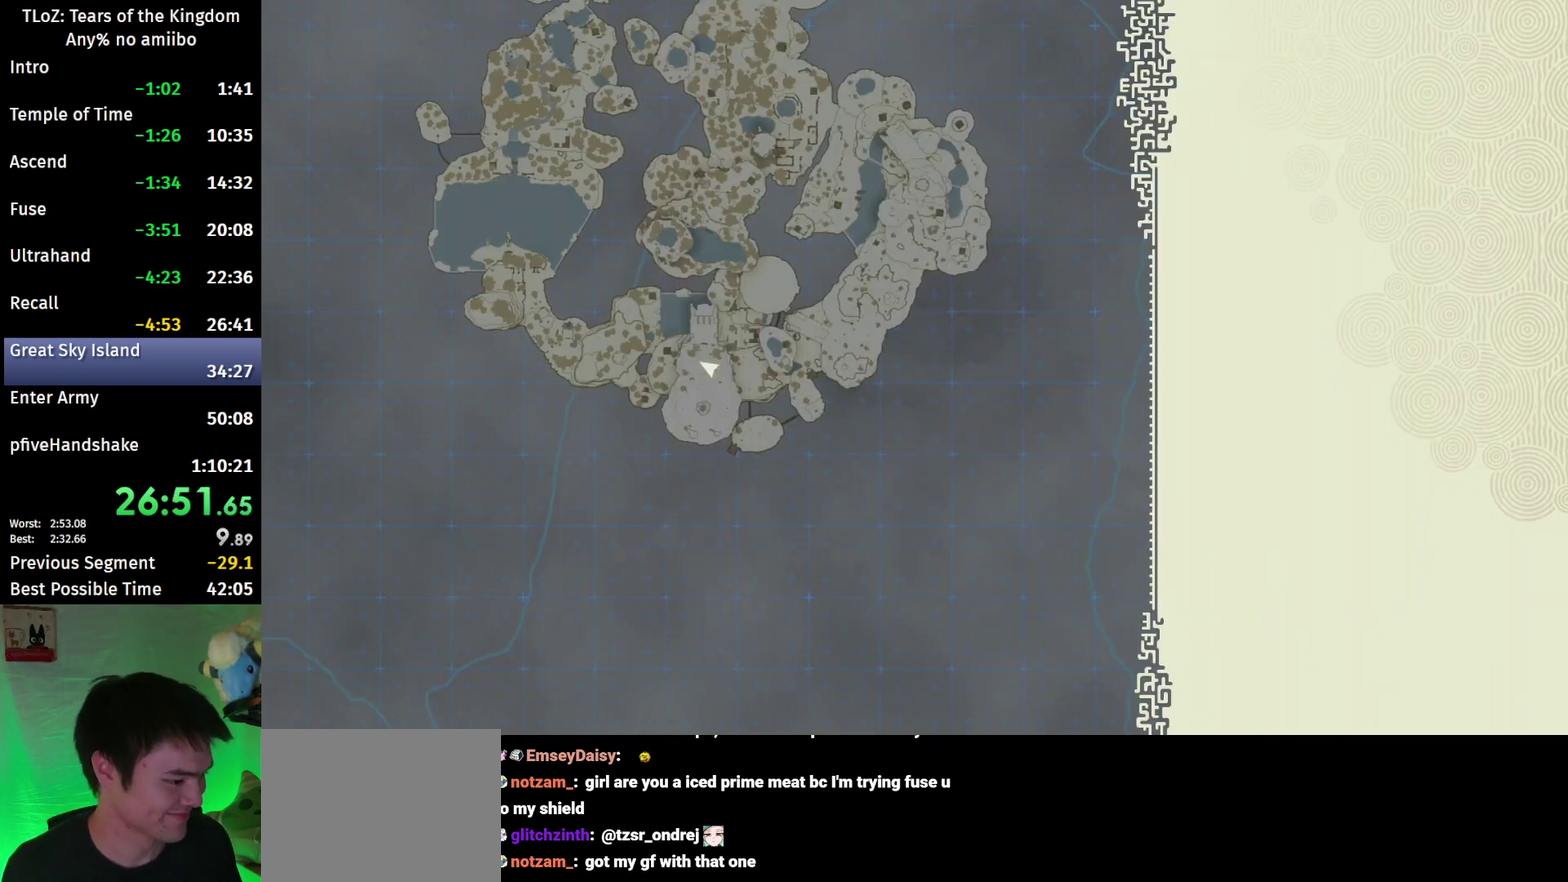
Gameplay with a controller (Nintendo layout); each line is a JSON object with the inputs held at the frame after it. "events" lists button and stick changes between this image and that frame as [ms after this image, input, new state], when the widget could be followed in between. This overlay highlights the sticks when they move; stick clicks (L3 R3) are not distinguishable. Not read: L3 R3.
{"buttons": ["L1", "L2"], "left_stick": "center", "right_stick": "center", "events": []}
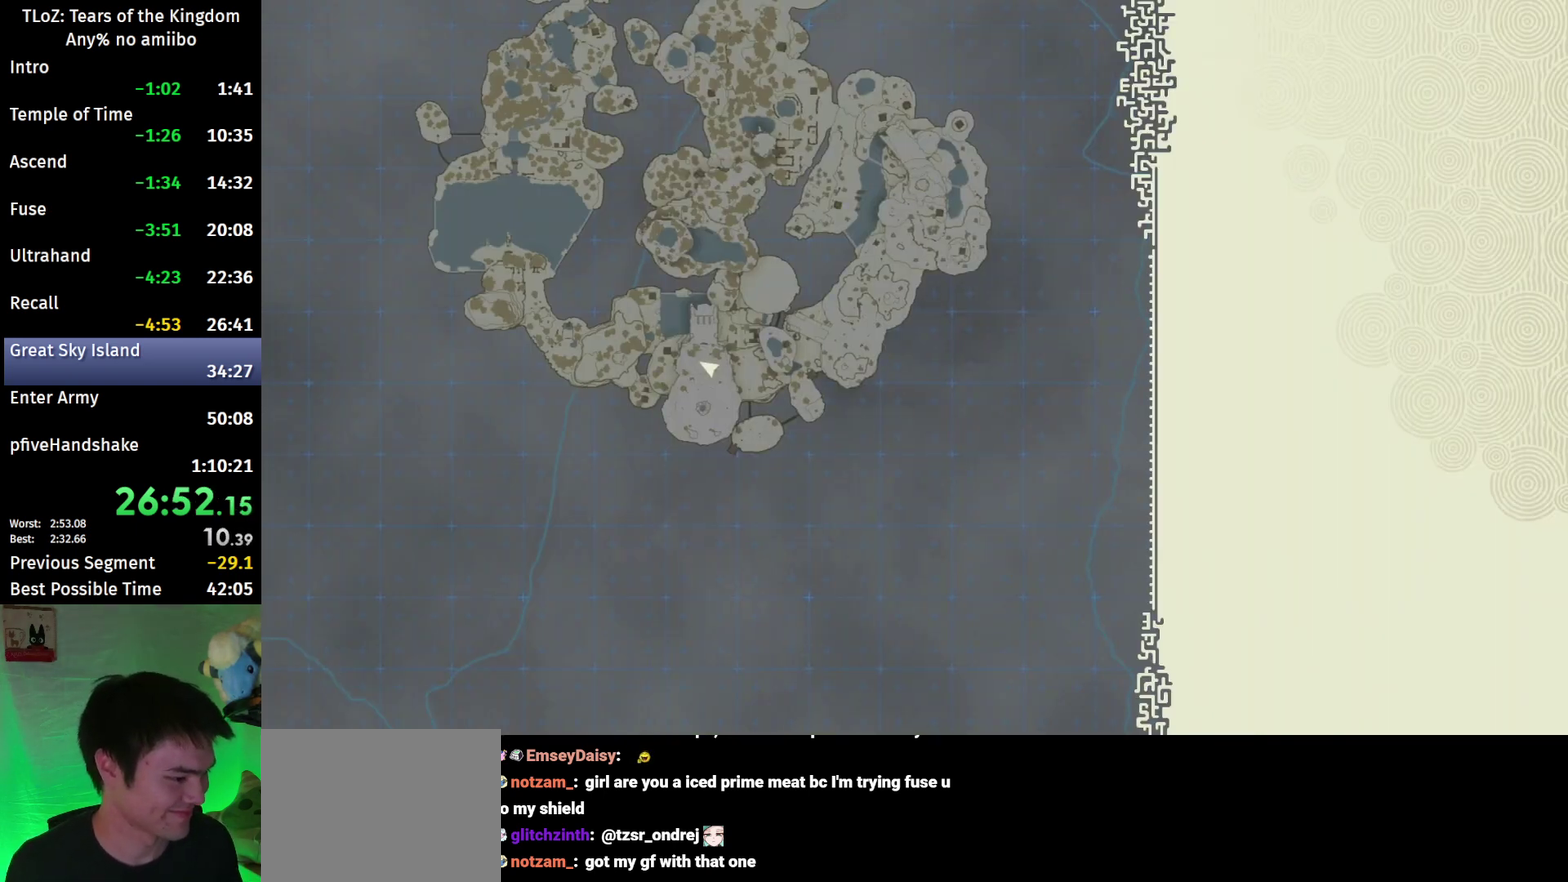
{"buttons": [], "left_stick": "center", "right_stick": "center", "events": [[200, "R2", "down"], [267, "L2", "up"], [333, "R2", "up"], [400, "L1", "up"]]}
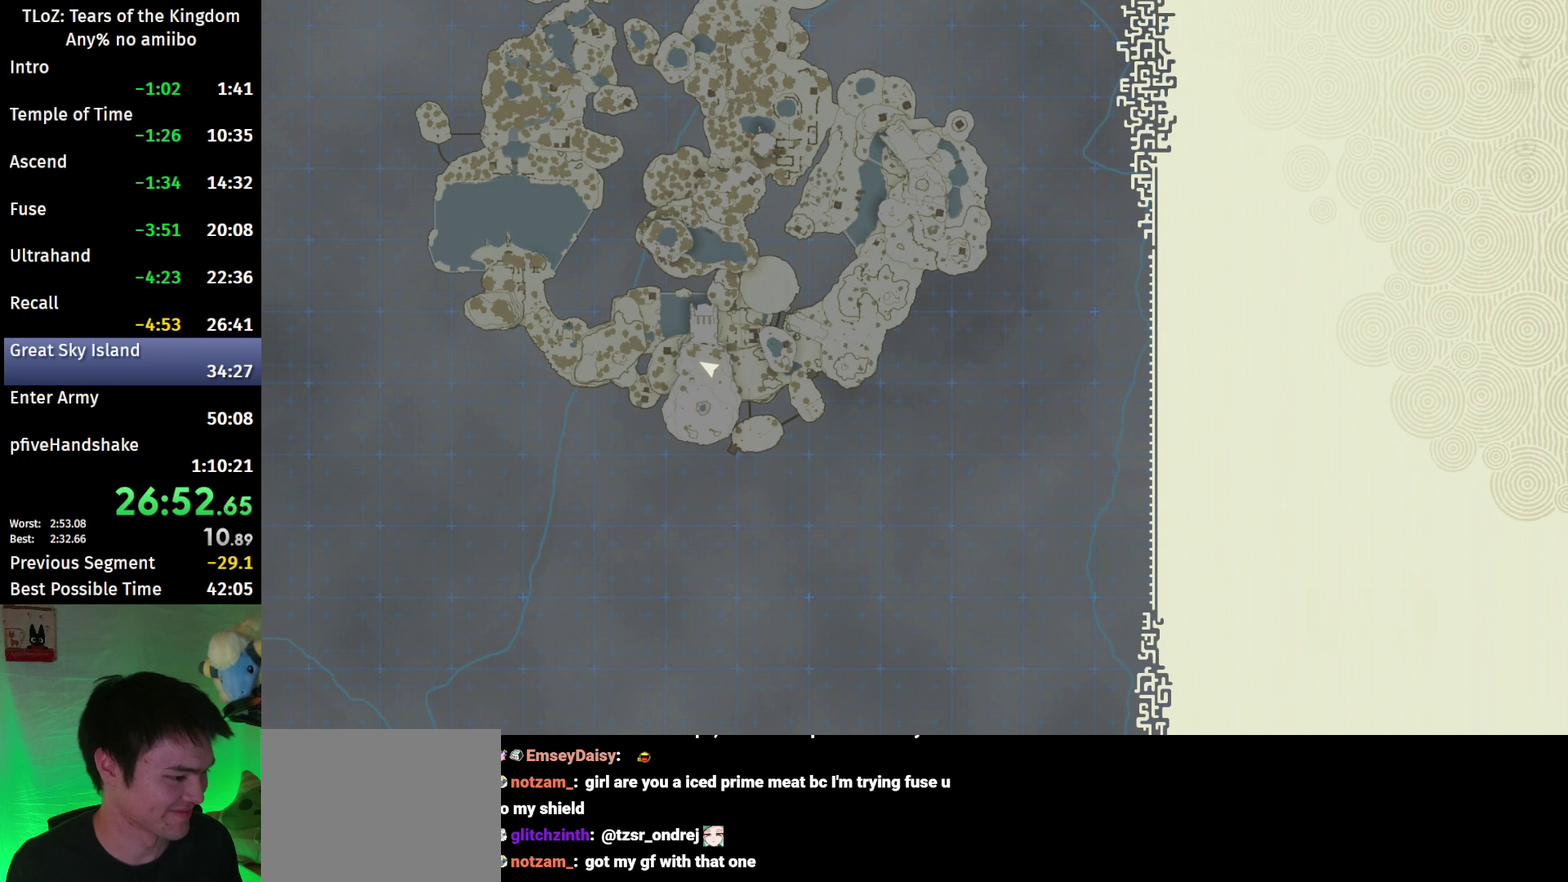
{"buttons": ["L1"], "left_stick": "center", "right_stick": "center", "events": [[100, "L2", "down"], [133, "R1", "down"], [200, "L1", "down"], [200, "L2", "up"], [233, "R1", "up"], [300, "L1", "up"], [300, "L2", "down"], [367, "L2", "up"], [400, "L1", "down"], [433, "L2", "down"], [500, "L2", "up"]]}
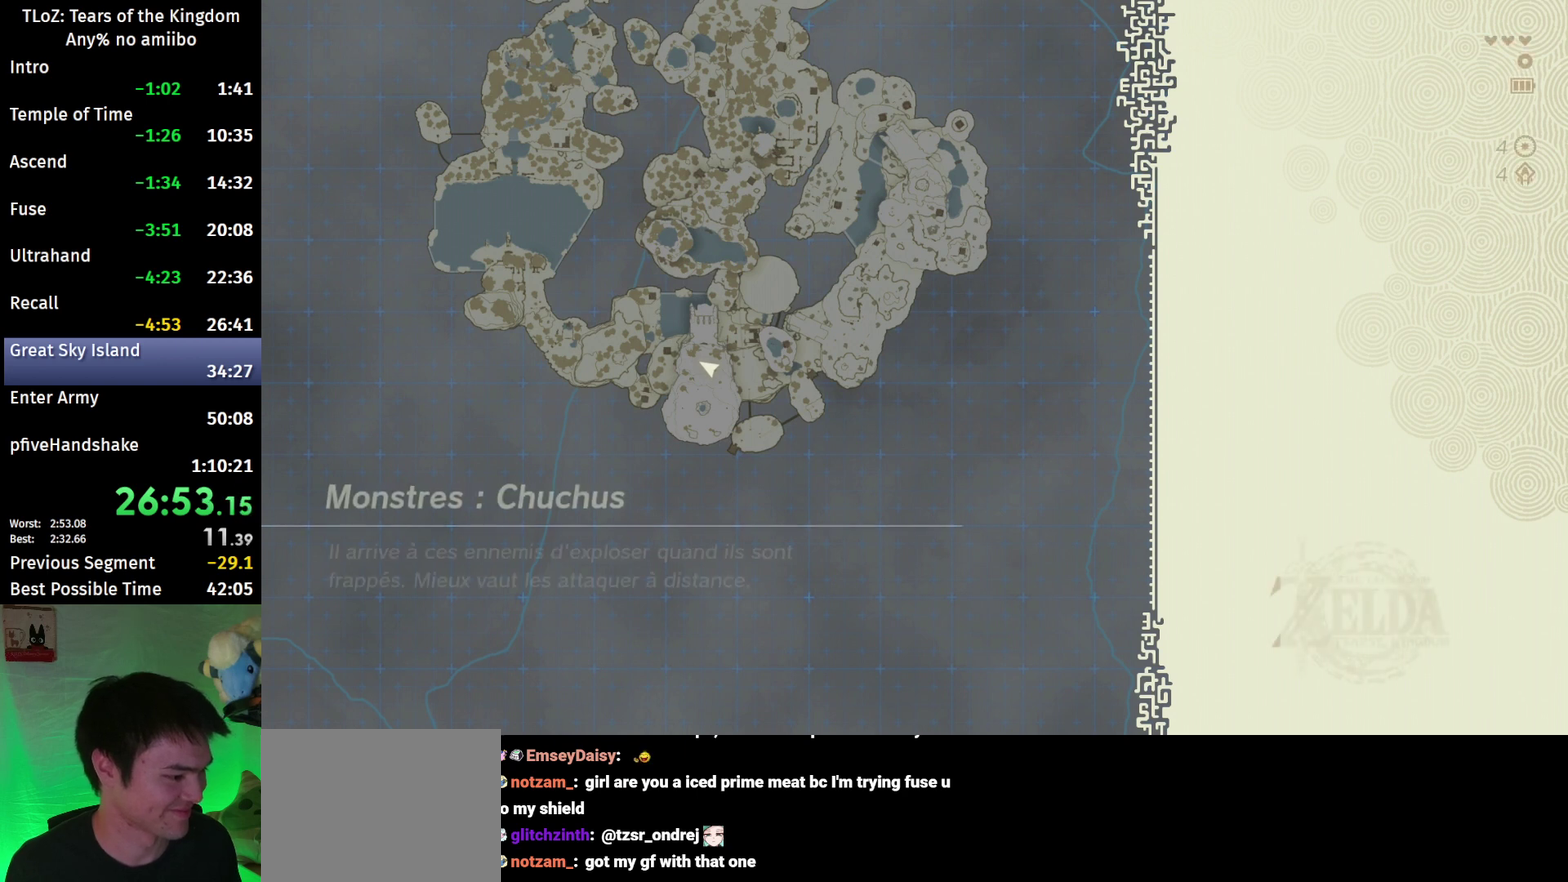
{"buttons": [], "left_stick": "center", "right_stick": "center", "events": [[100, "L1", "up"], [167, "L1", "down"], [333, "L1", "up"]]}
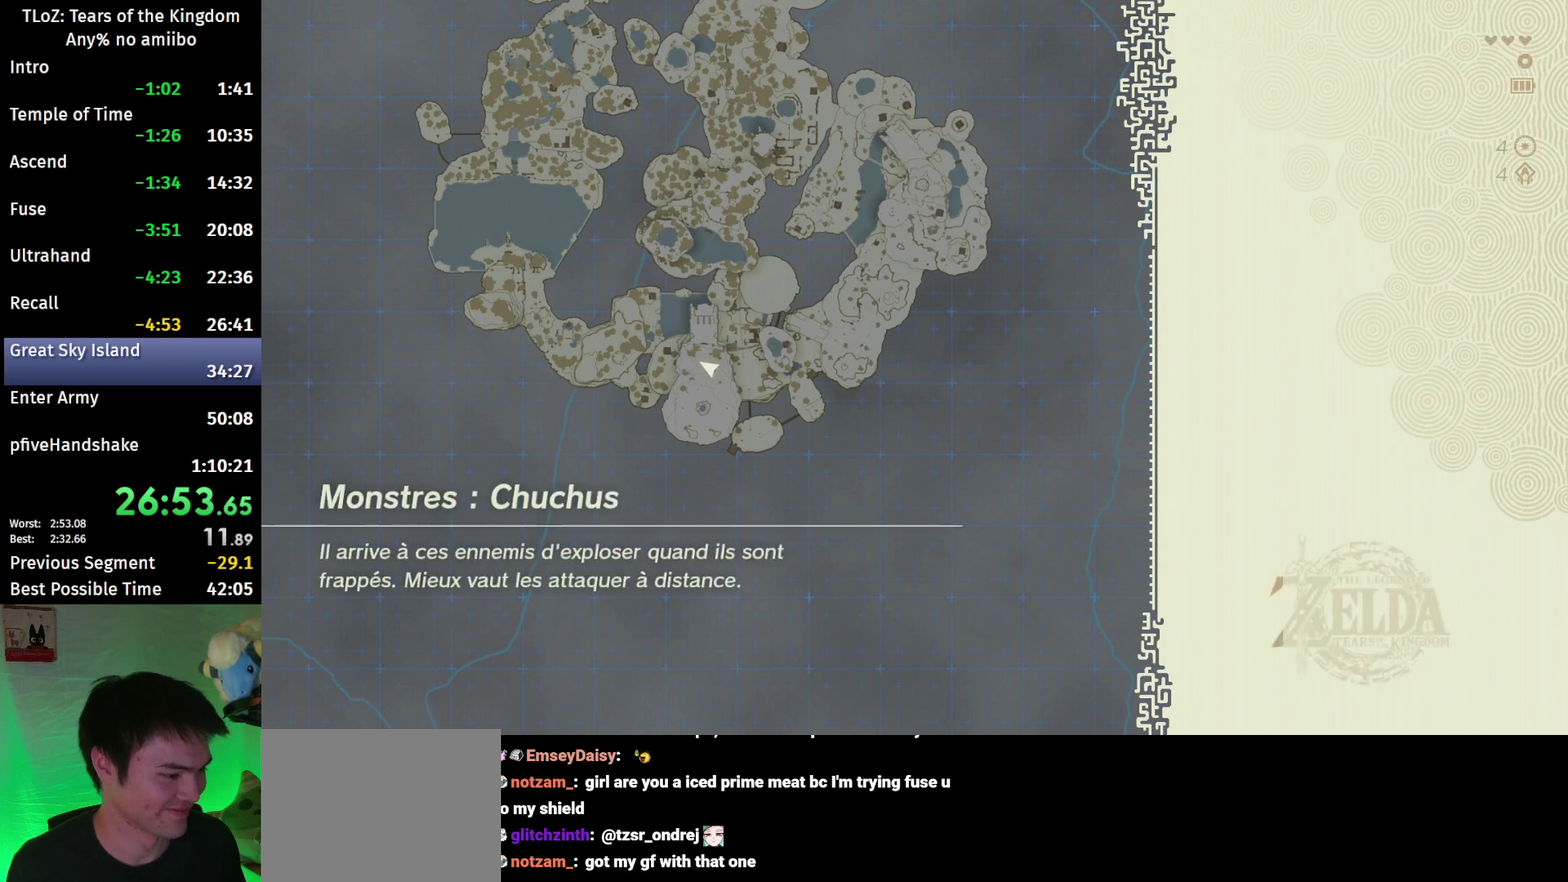
{"buttons": [], "left_stick": "up-left", "right_stick": "center", "events": [[267, "left_stick", "up-left"]]}
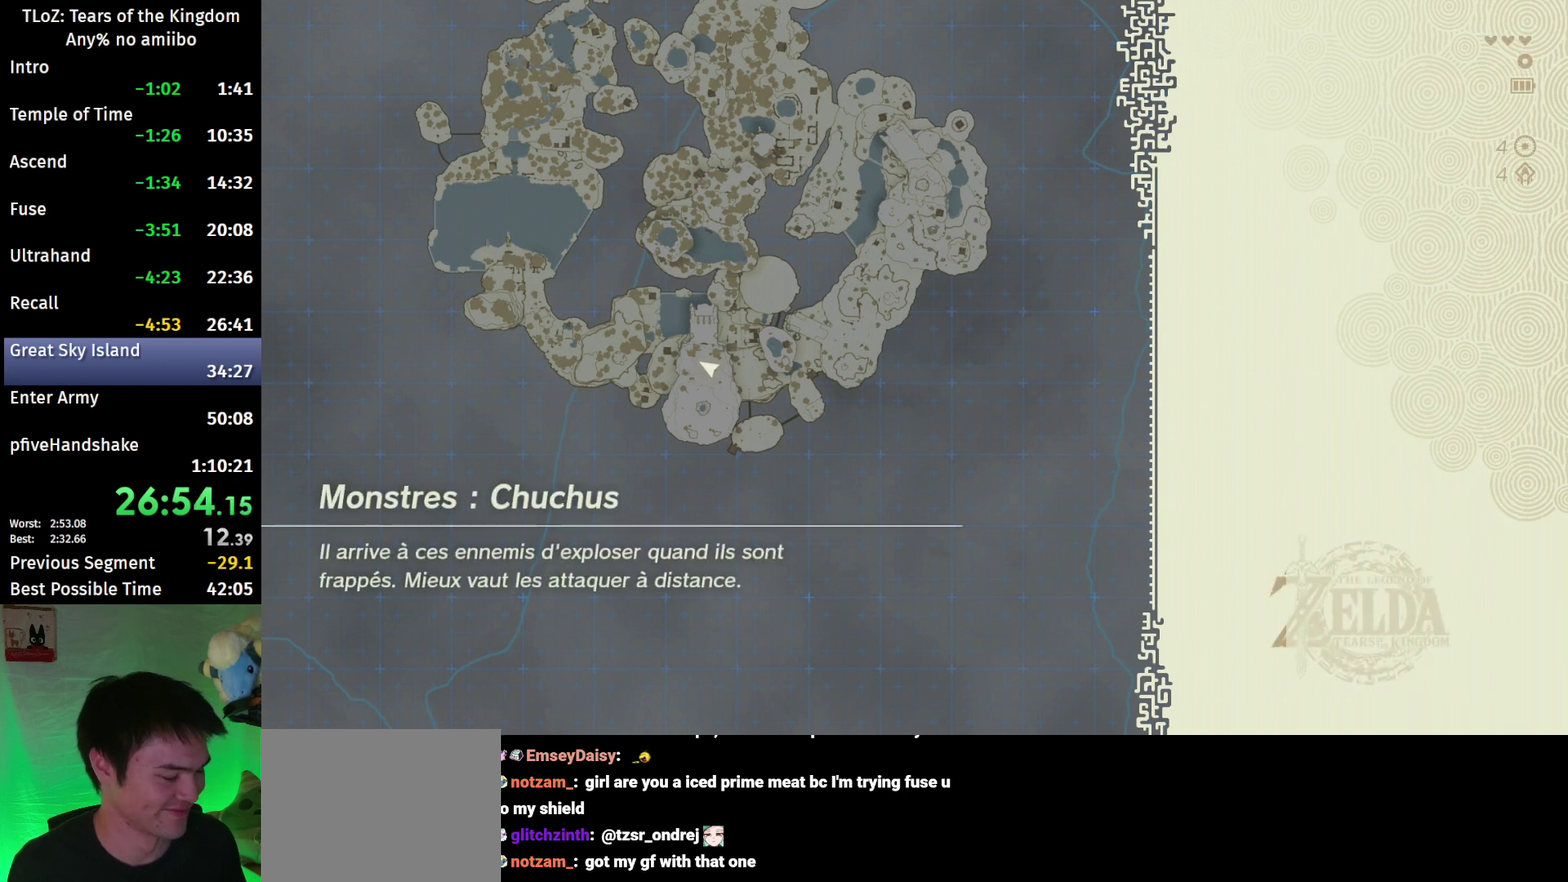
{"buttons": [], "left_stick": "center", "right_stick": "center", "events": [[33, "left_stick", "up"], [200, "left_stick", "center"]]}
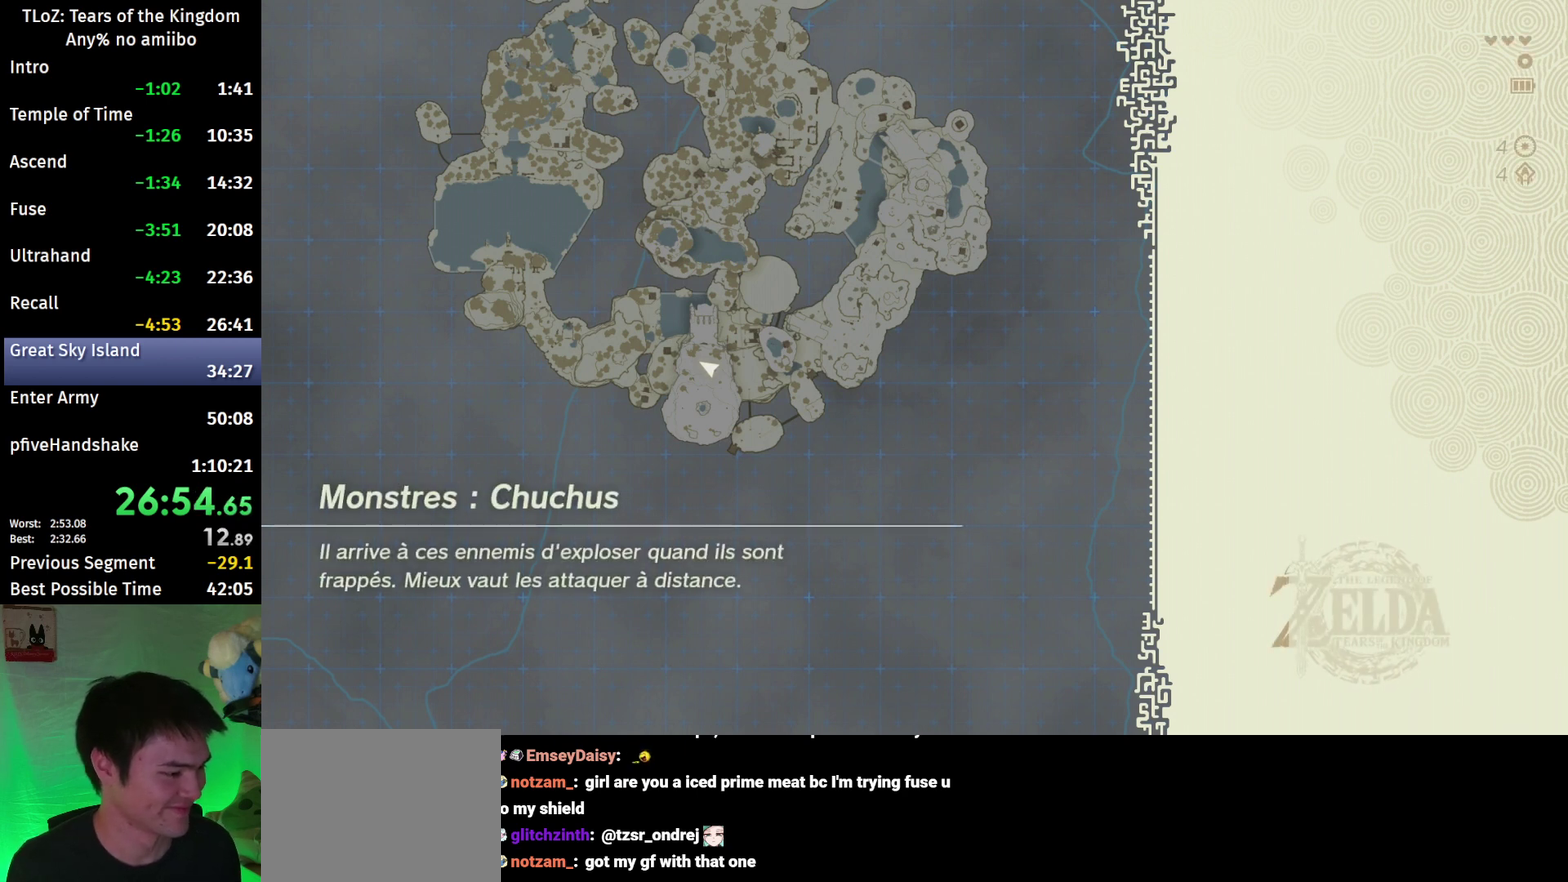
{"buttons": [], "left_stick": "up-left", "right_stick": "center", "events": [[167, "left_stick", "up-left"]]}
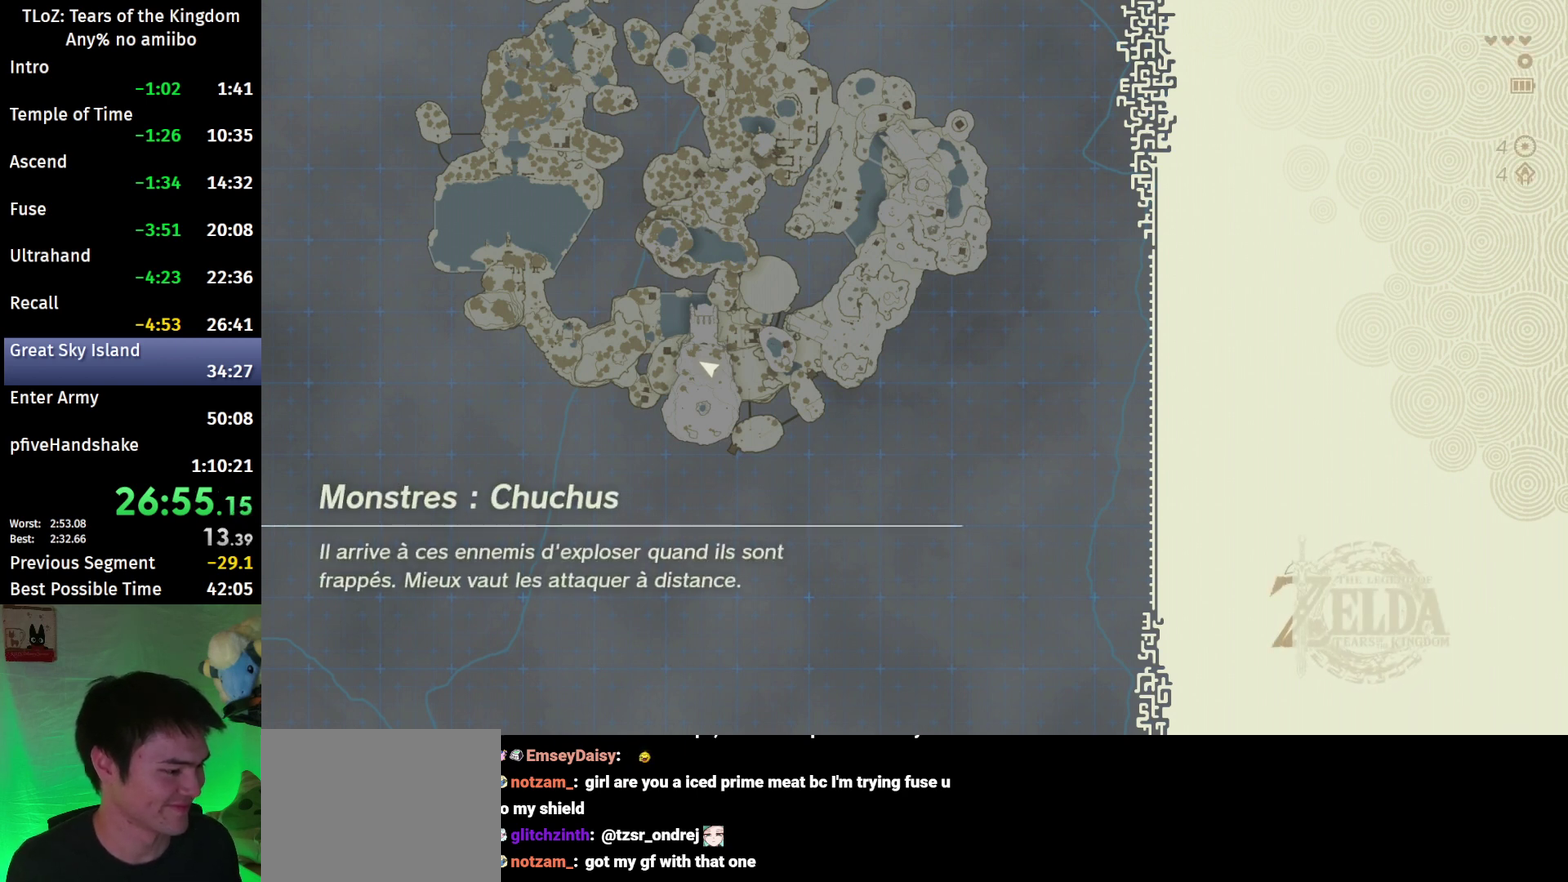
{"buttons": [], "left_stick": "center", "right_stick": "center", "events": [[333, "left_stick", "center"]]}
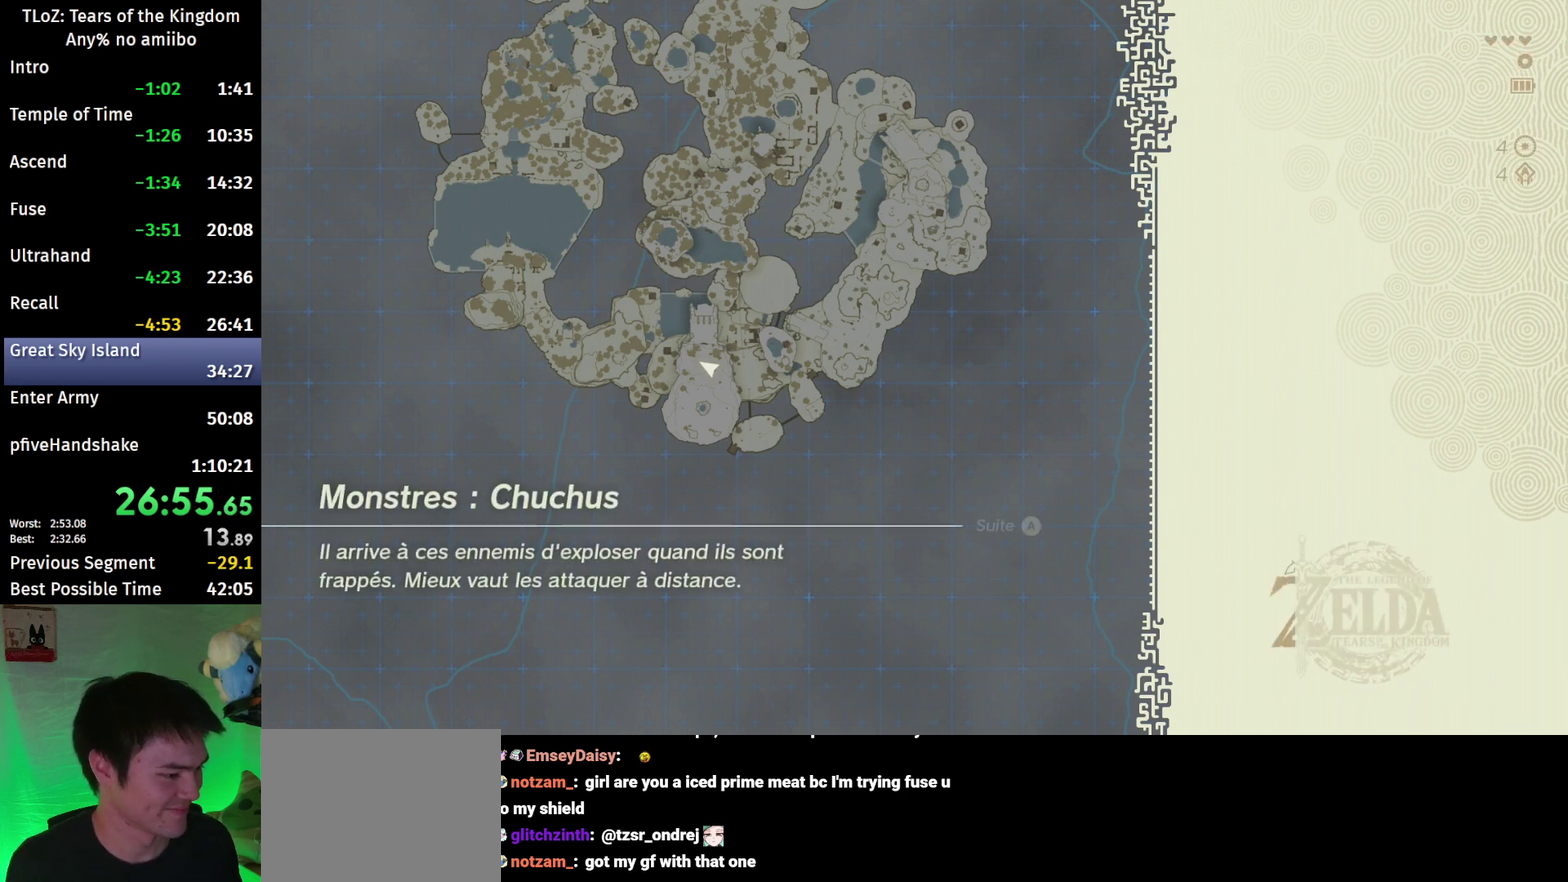
{"buttons": [], "left_stick": "center", "right_stick": "center", "events": []}
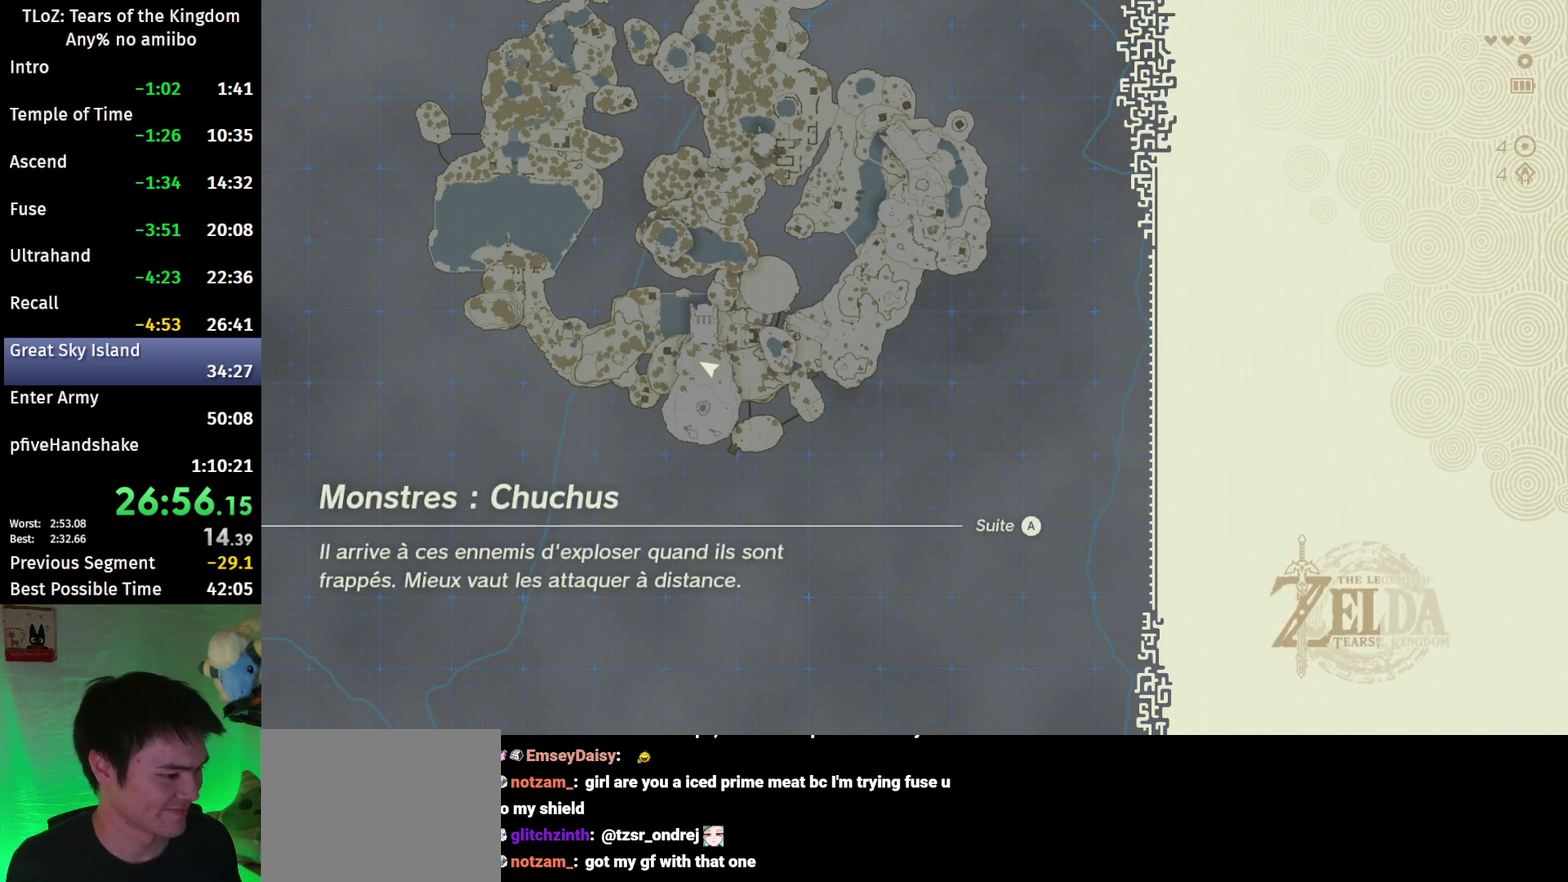
{"buttons": [], "left_stick": "up-left", "right_stick": "center", "events": [[133, "left_stick", "up-left"]]}
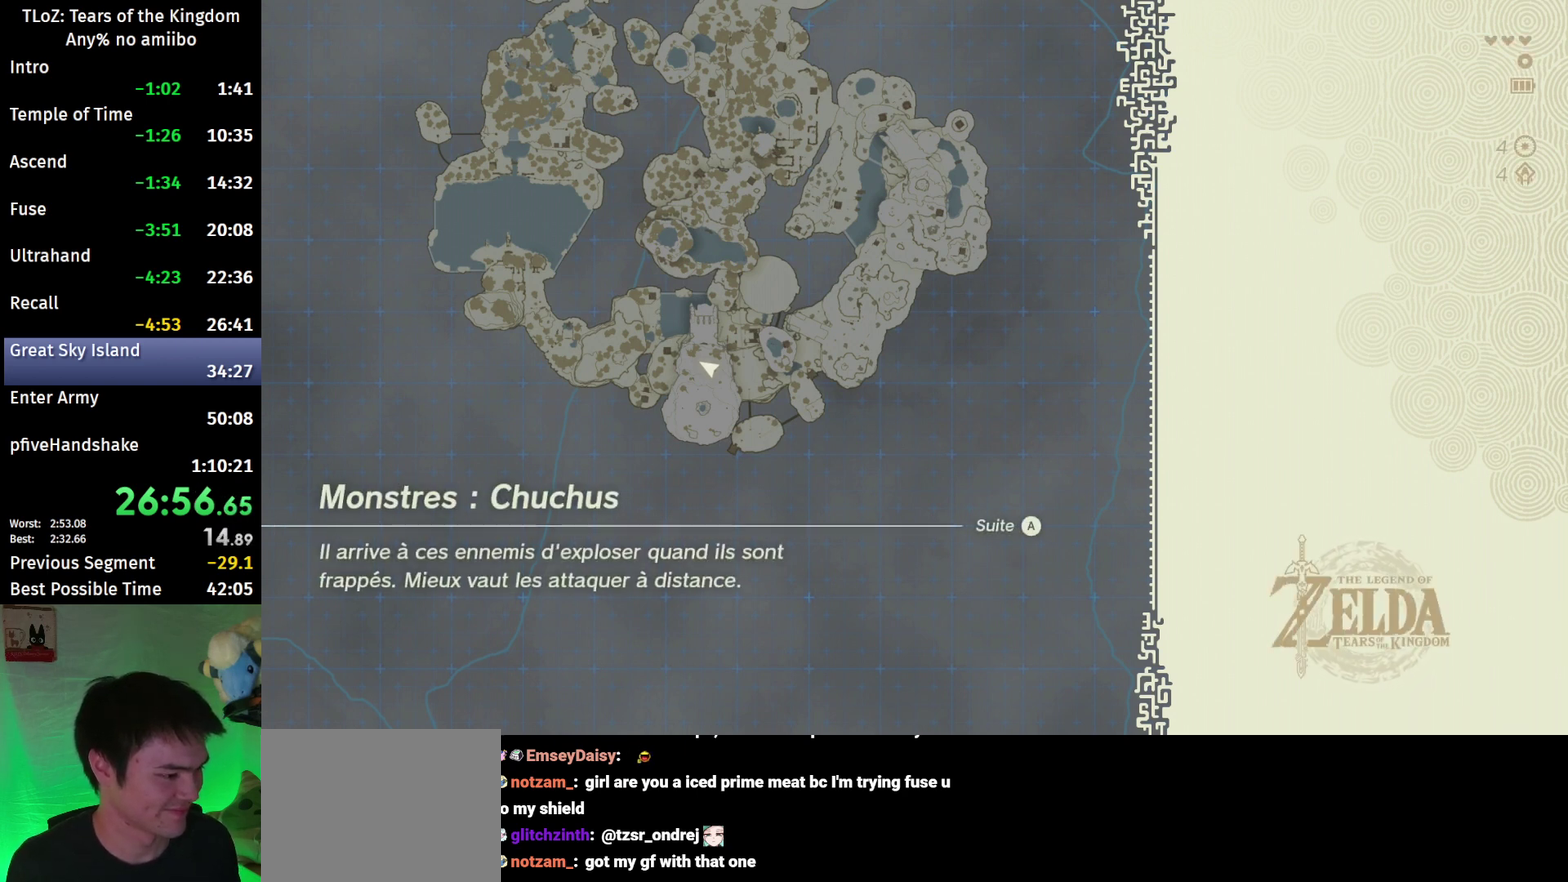
{"buttons": [], "left_stick": "up-left", "right_stick": "center", "events": []}
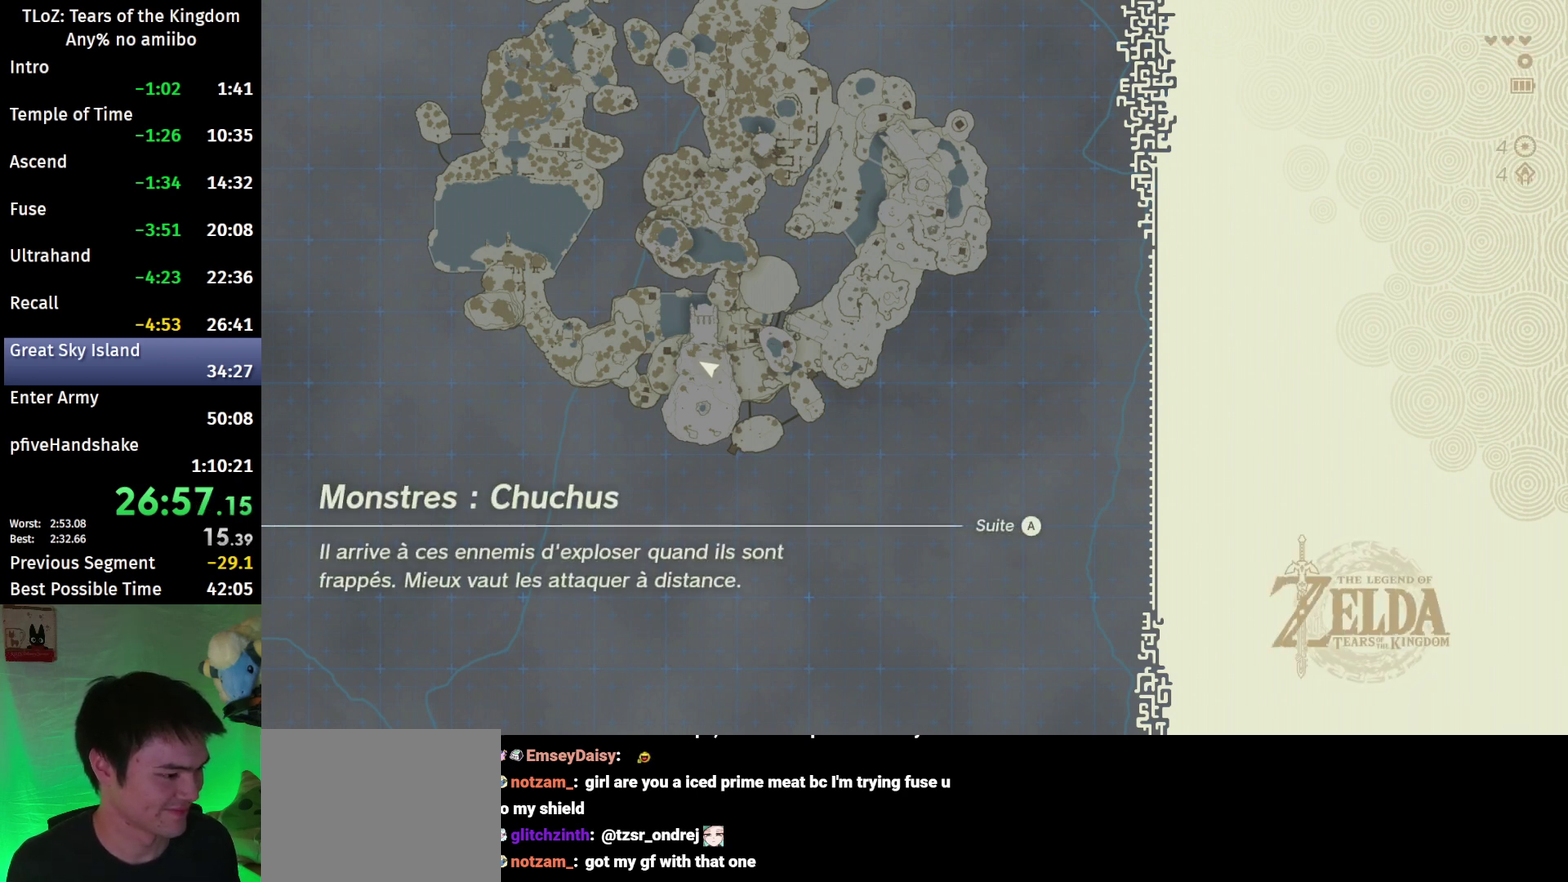
{"buttons": [], "left_stick": "up-left", "right_stick": "center", "events": []}
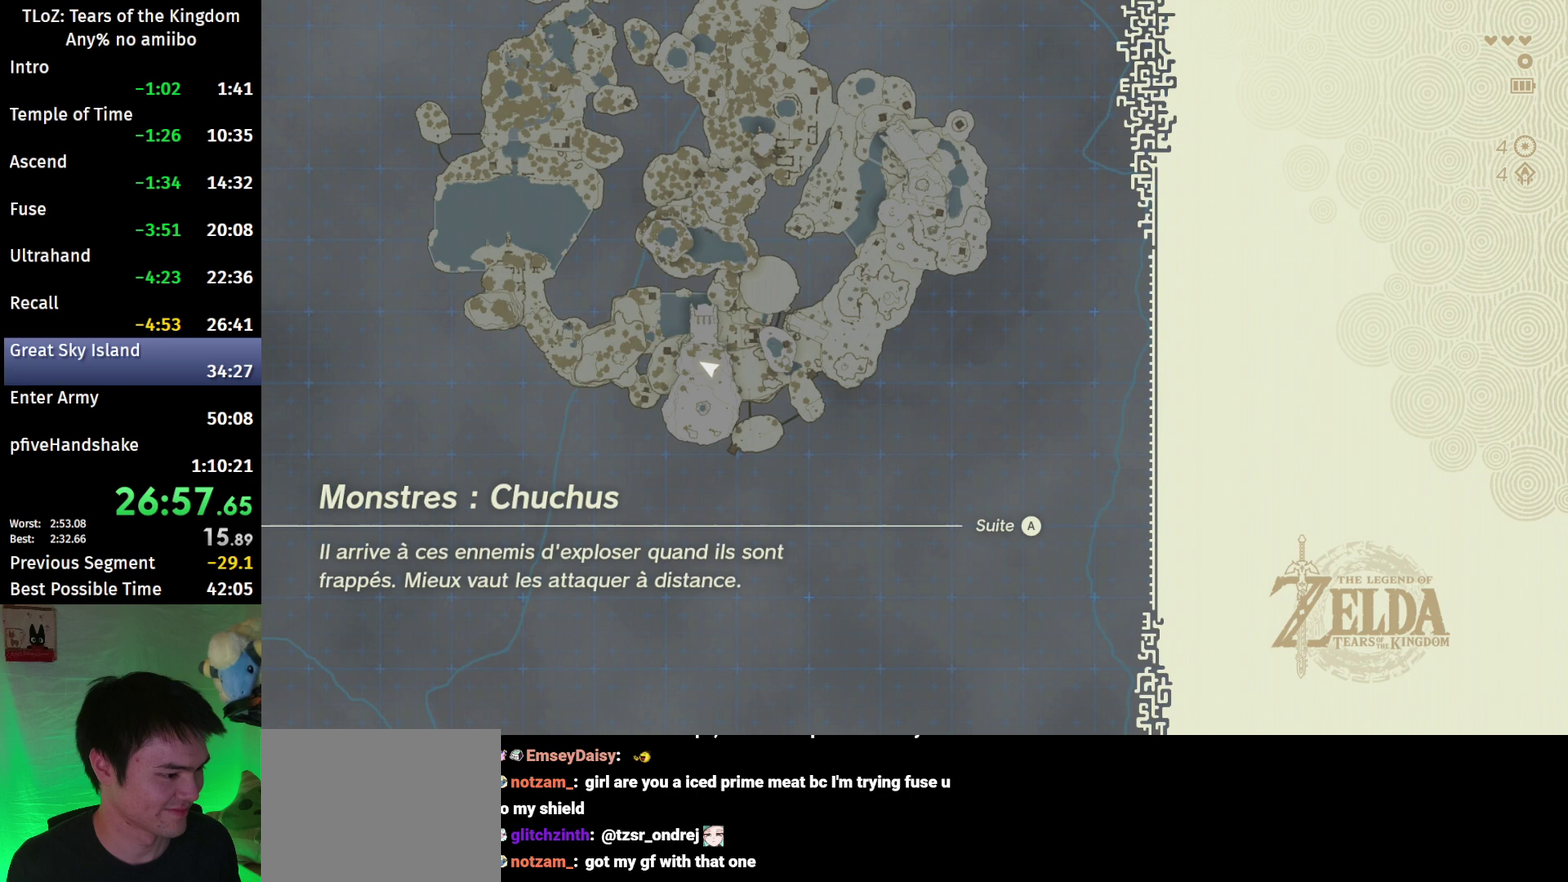
{"buttons": [], "left_stick": "up-left", "right_stick": "center", "events": []}
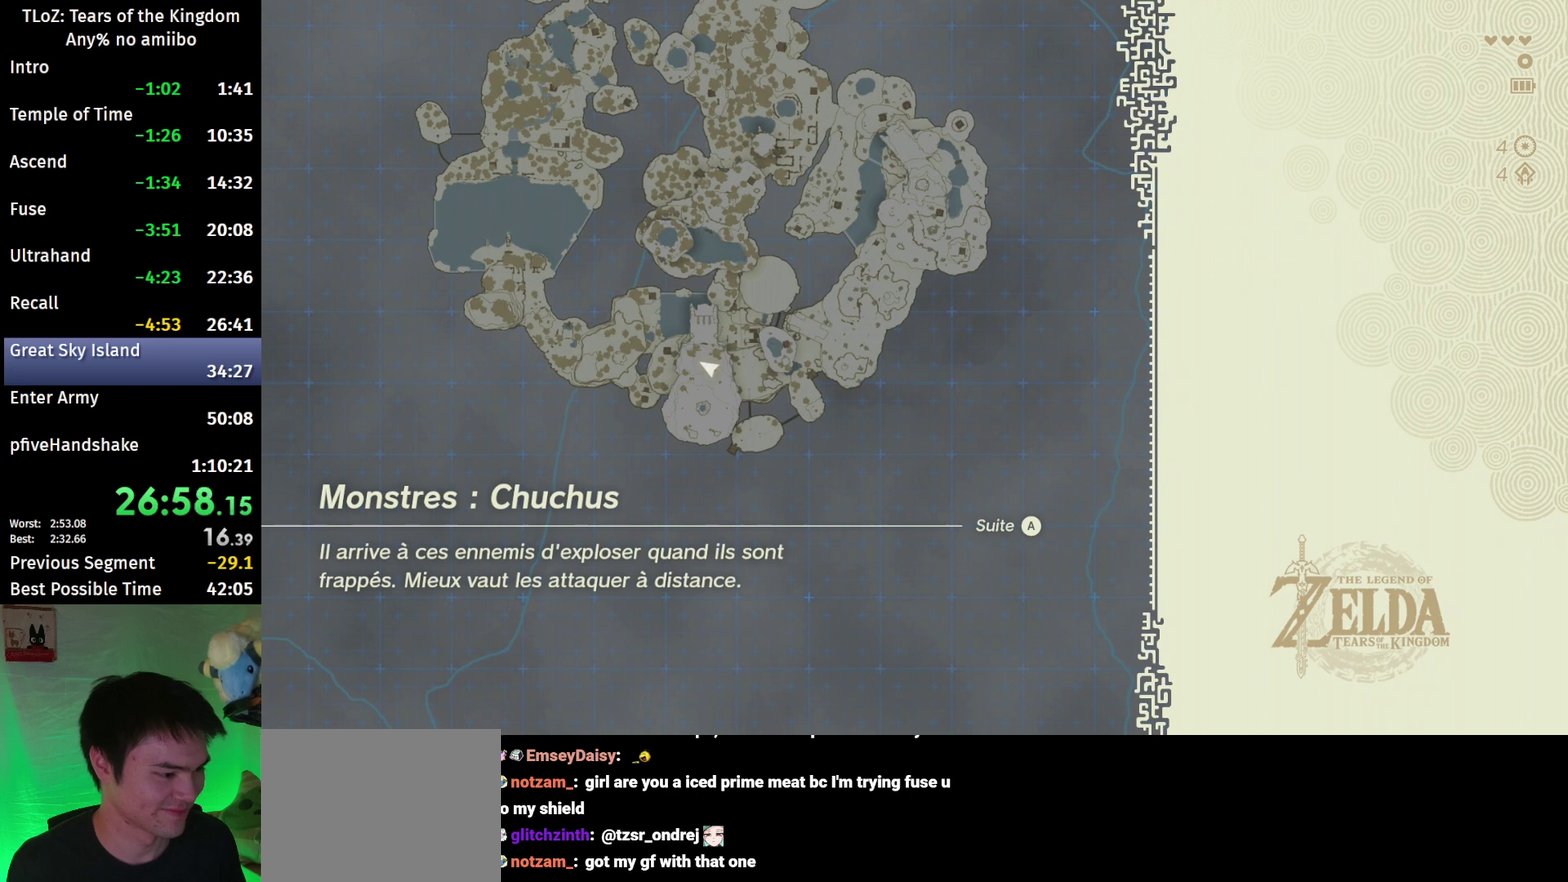
{"buttons": [], "left_stick": "up-left", "right_stick": "center", "events": []}
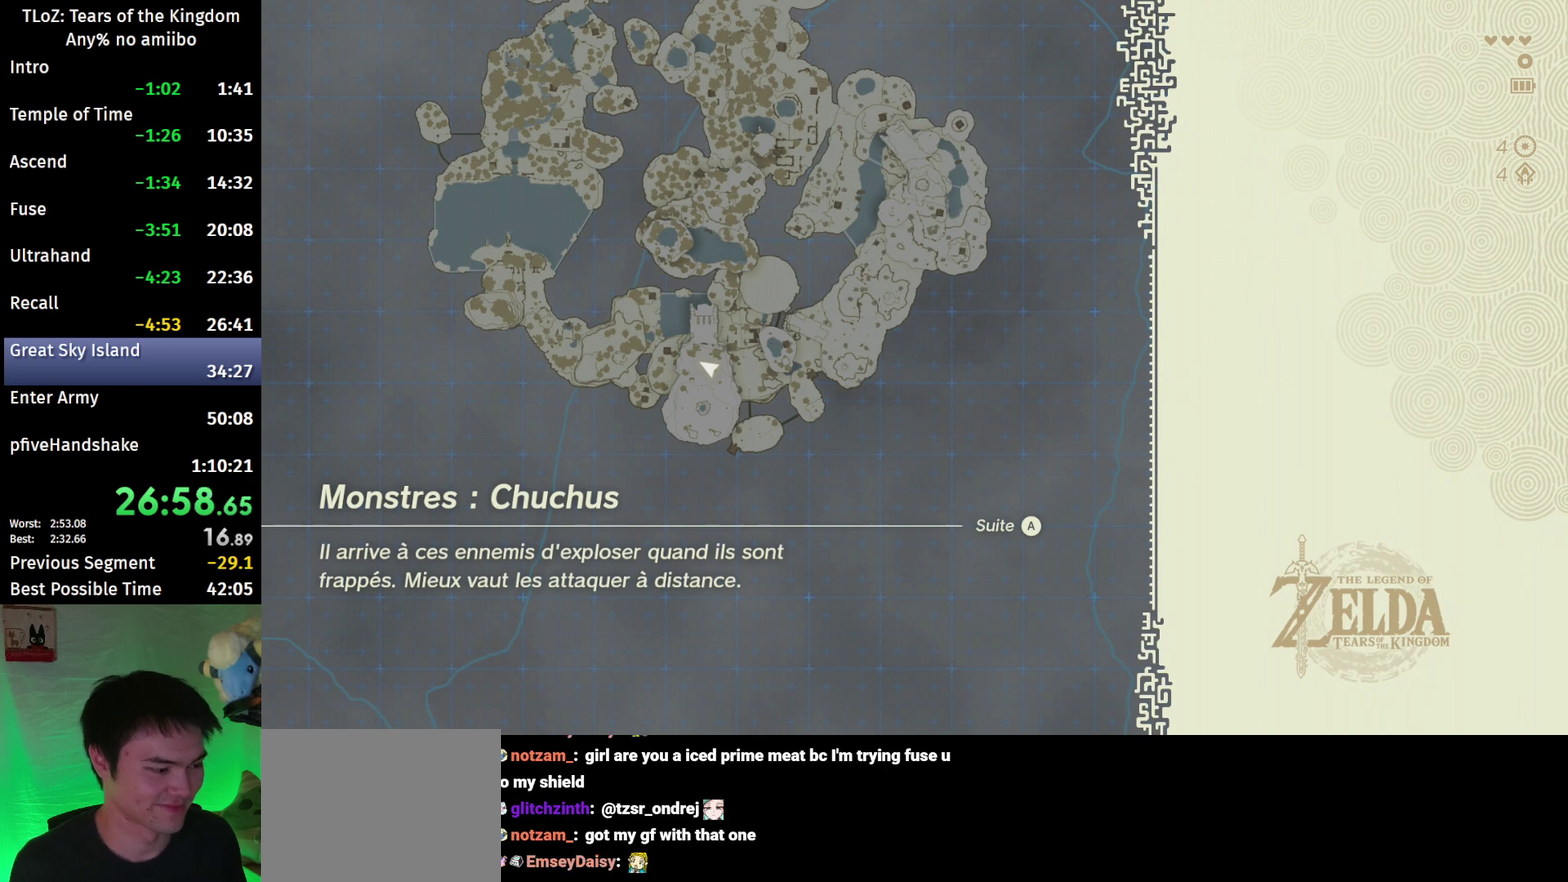
{"buttons": [], "left_stick": "up-left", "right_stick": "center", "events": []}
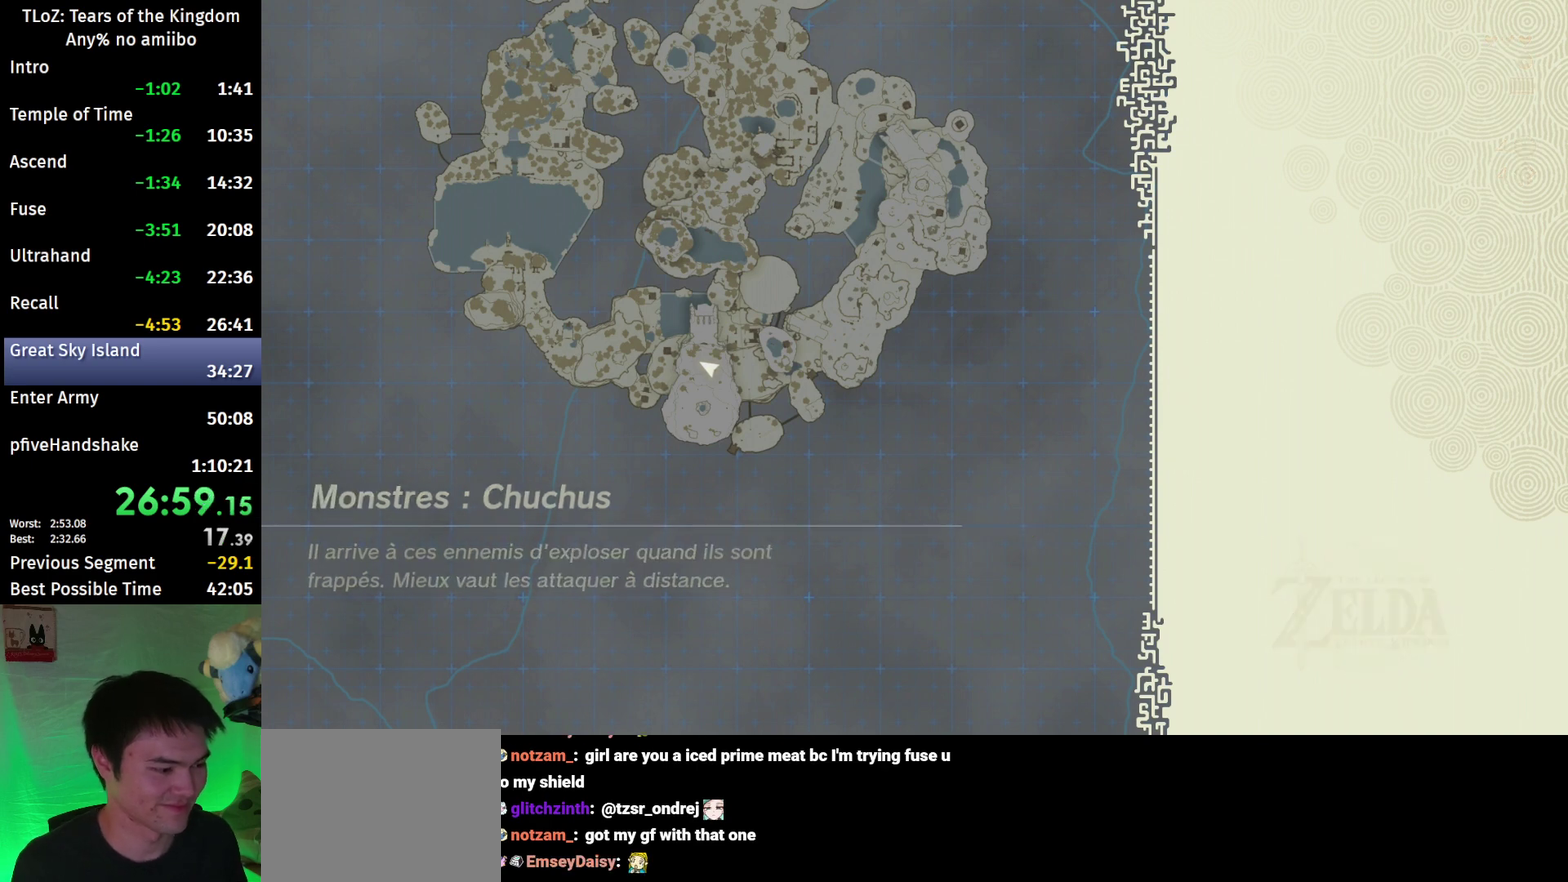
{"buttons": [], "left_stick": "up-left", "right_stick": "center", "events": []}
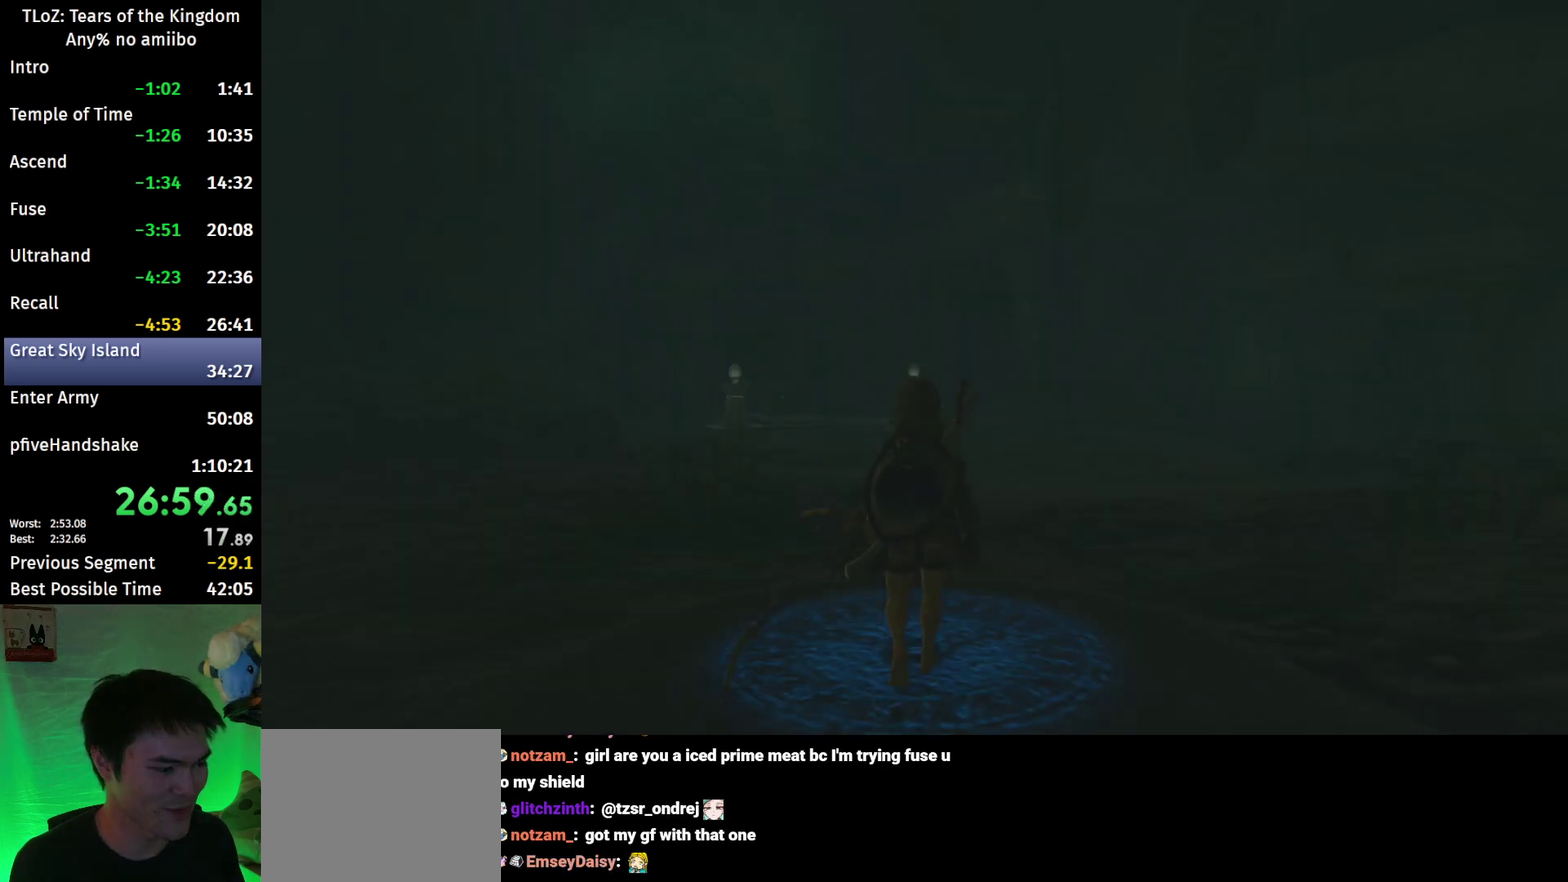
{"buttons": [], "left_stick": "up", "right_stick": "center", "events": [[400, "left_stick", "up"]]}
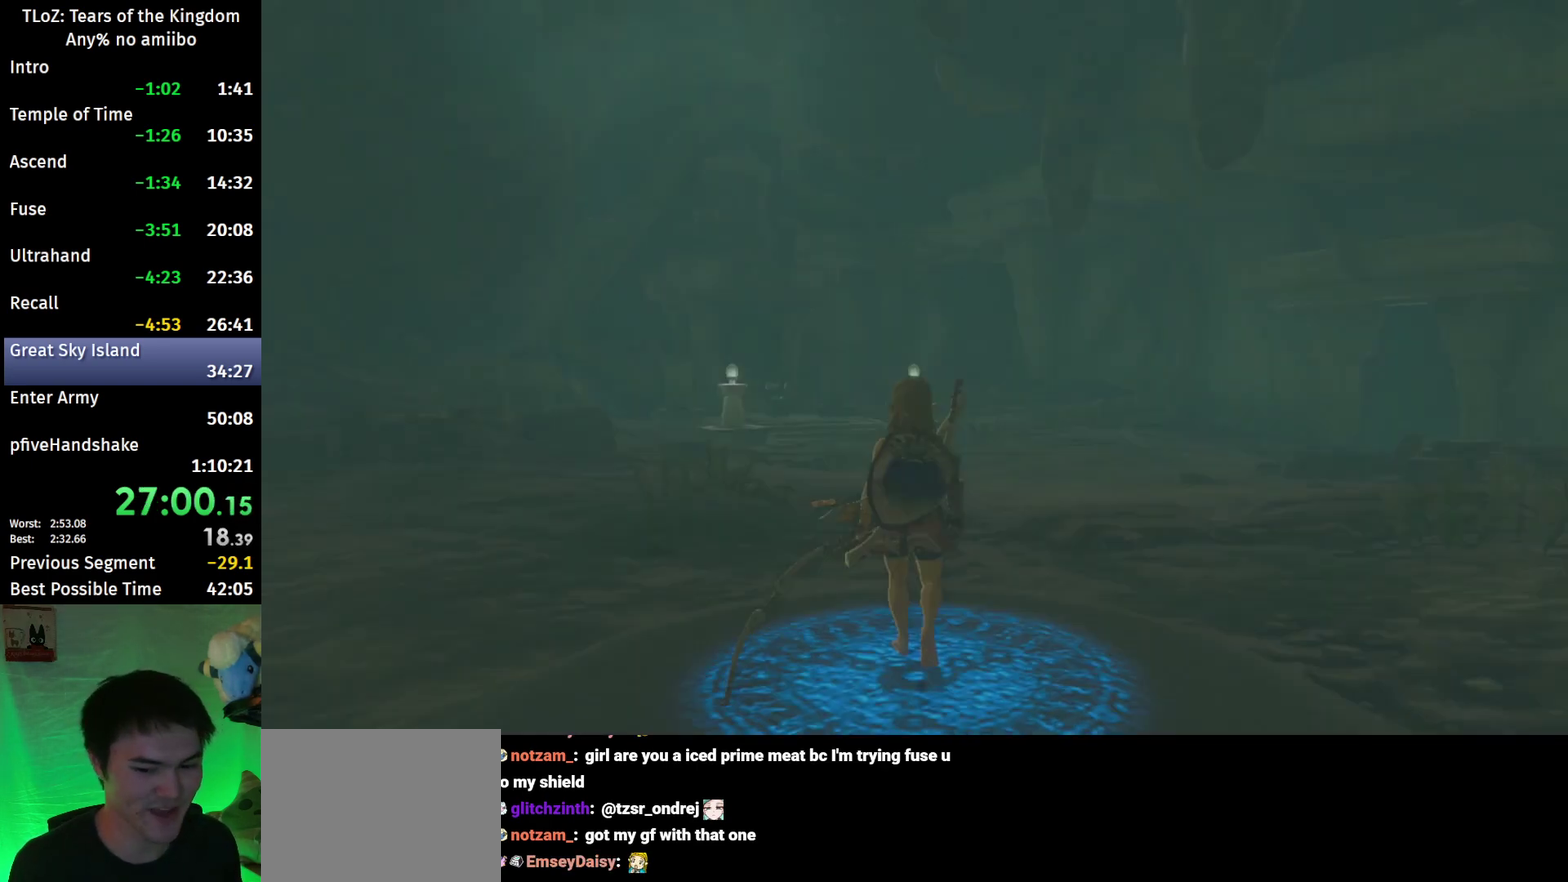
{"buttons": [], "left_stick": "up", "right_stick": "center", "events": []}
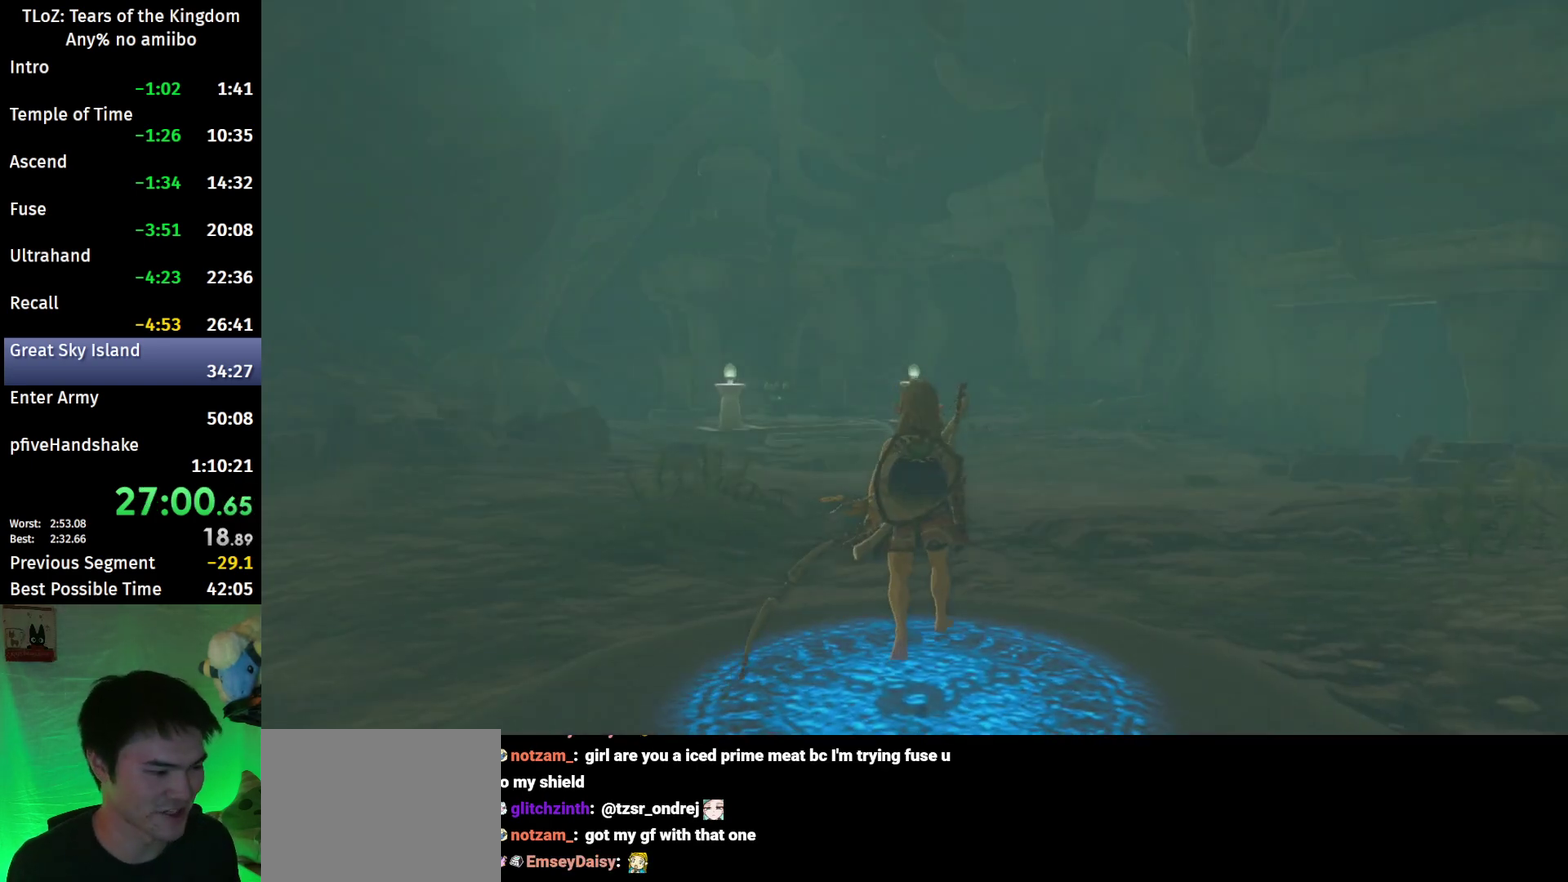
{"buttons": [], "left_stick": "up", "right_stick": "center", "events": []}
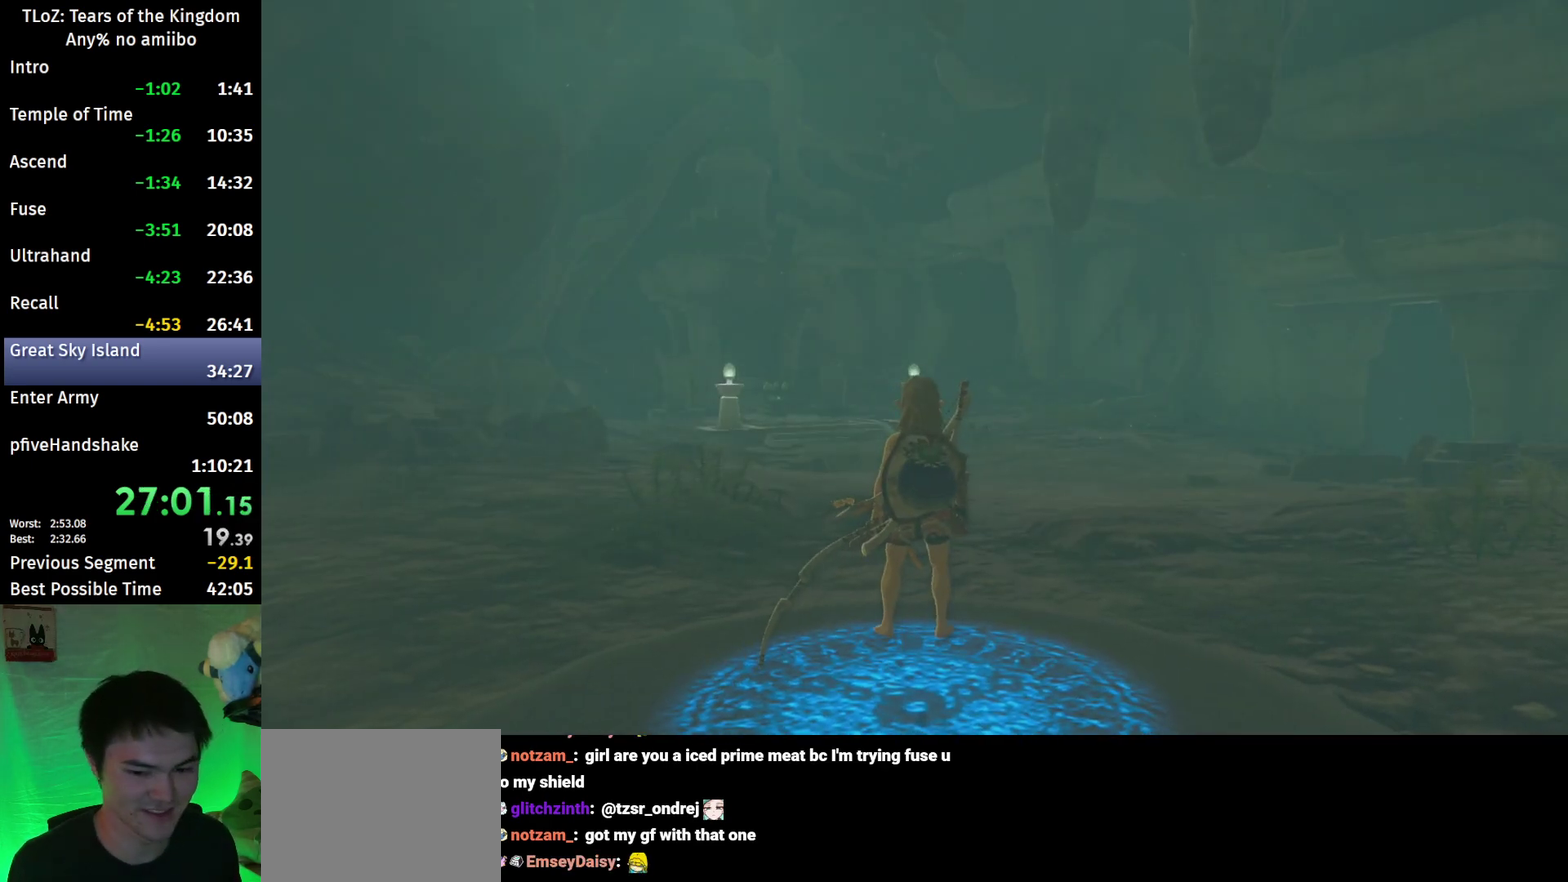
{"buttons": [], "left_stick": "up", "right_stick": "center", "events": []}
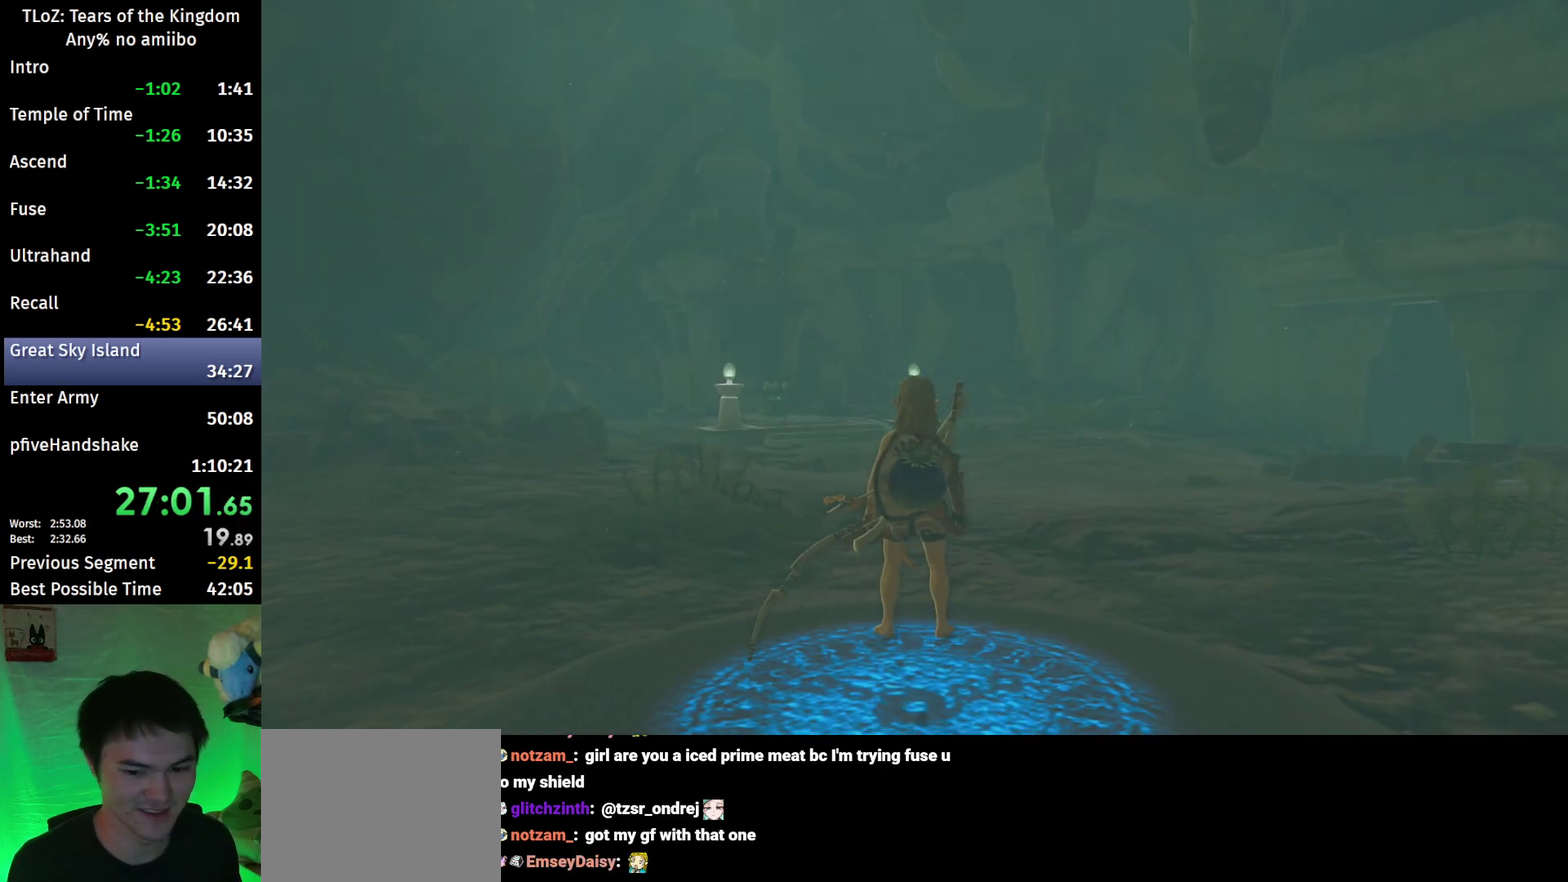
{"buttons": [], "left_stick": "up", "right_stick": "center", "events": []}
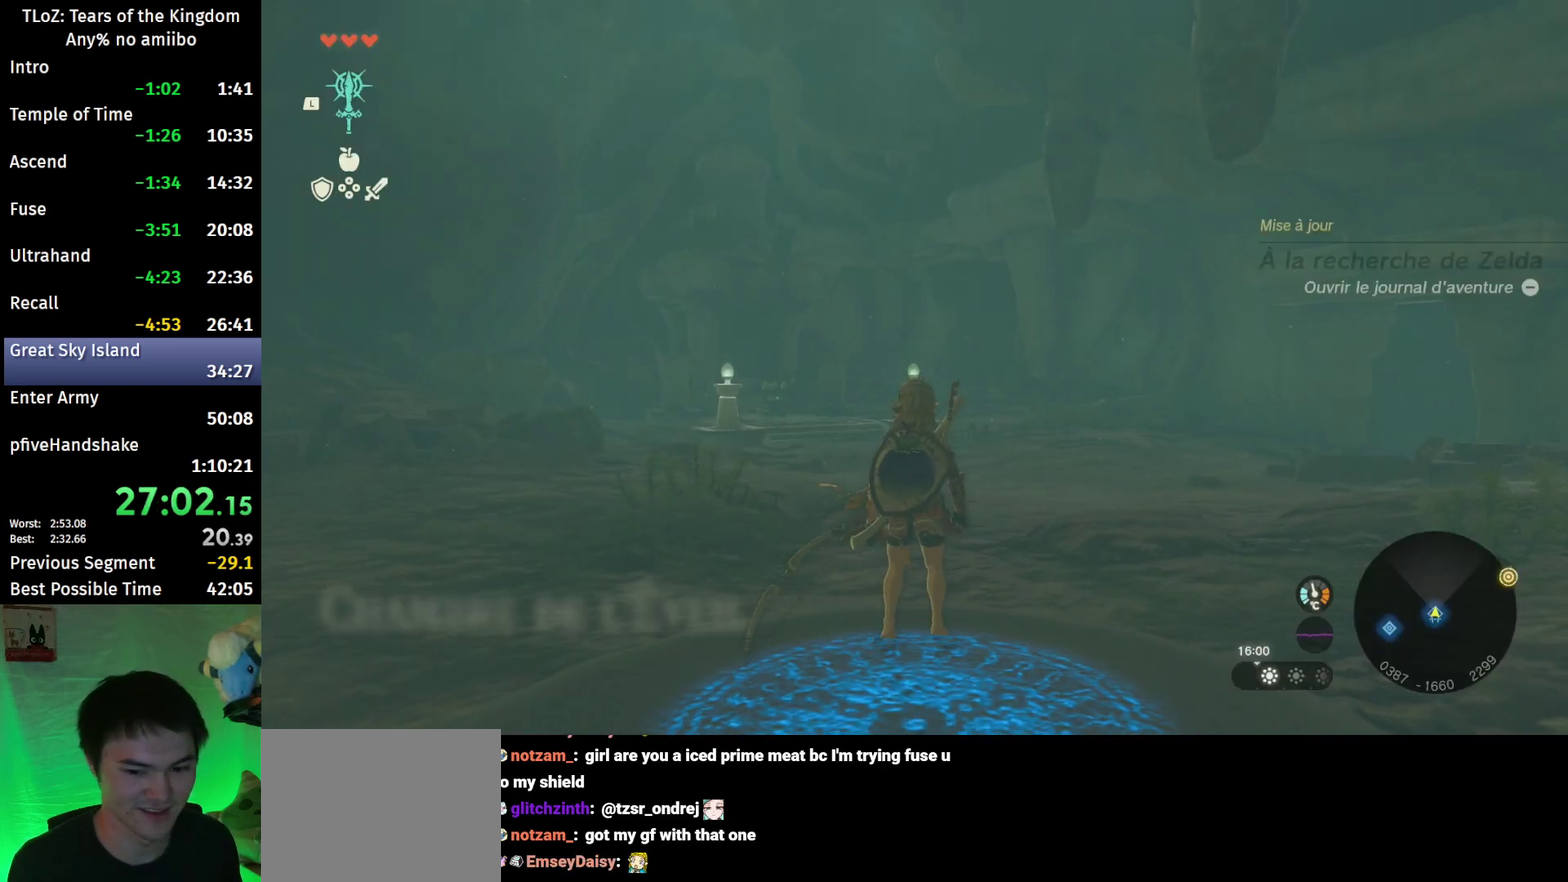
{"buttons": [], "left_stick": "up", "right_stick": "center", "events": [[200, "START", "down"], [233, "SELECT", "down"], [300, "START", "up"], [400, "SELECT", "up"]]}
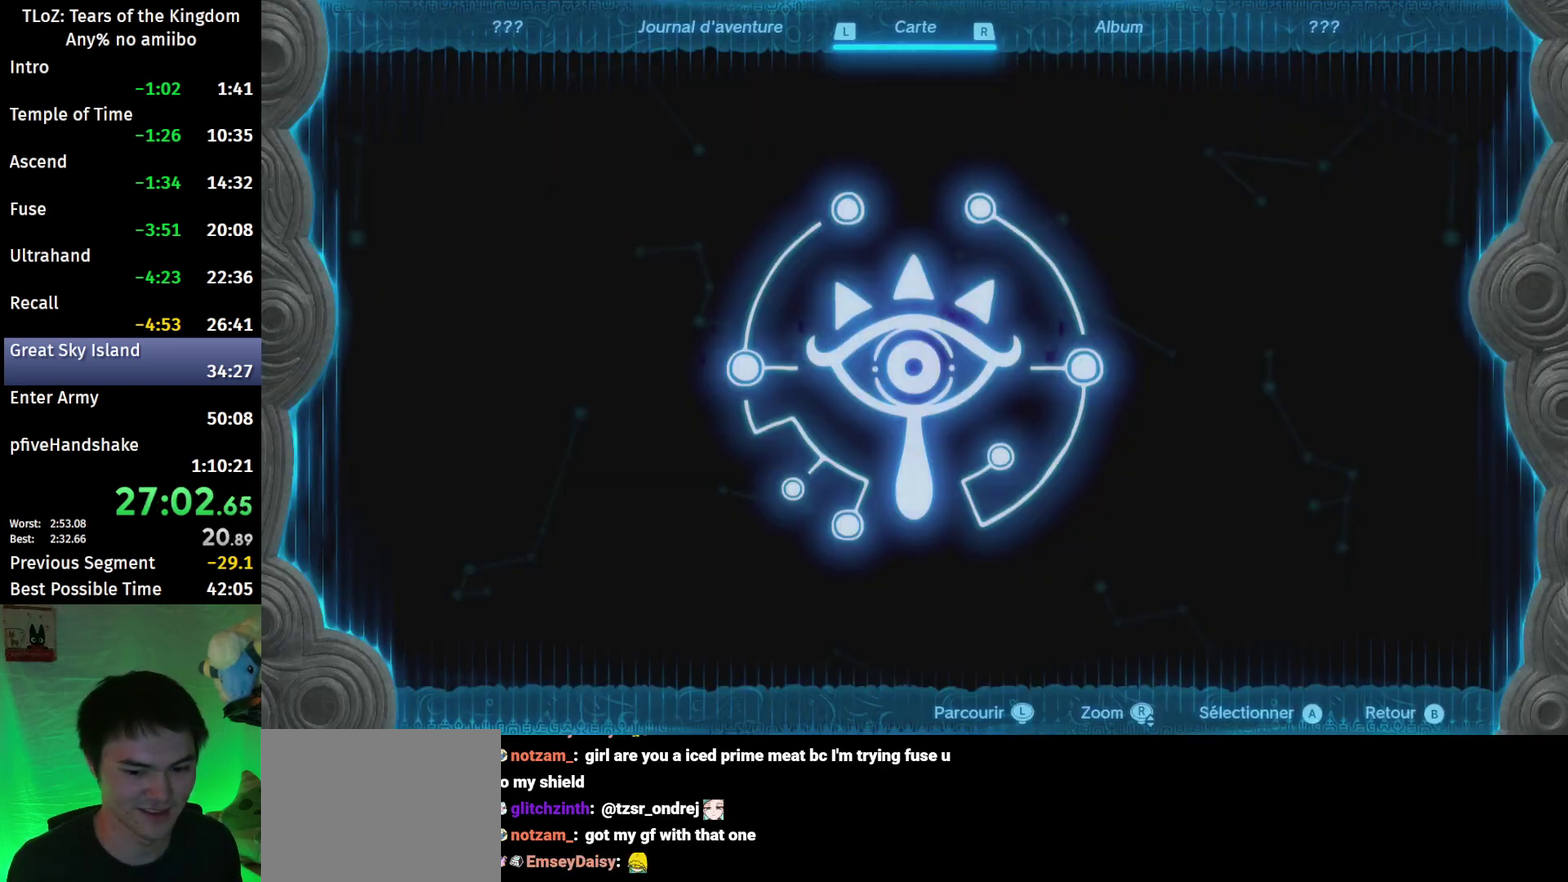
{"buttons": [], "left_stick": "up", "right_stick": "down", "events": [[233, "R1", "down"], [300, "R1", "up"], [433, "right_stick", "down"]]}
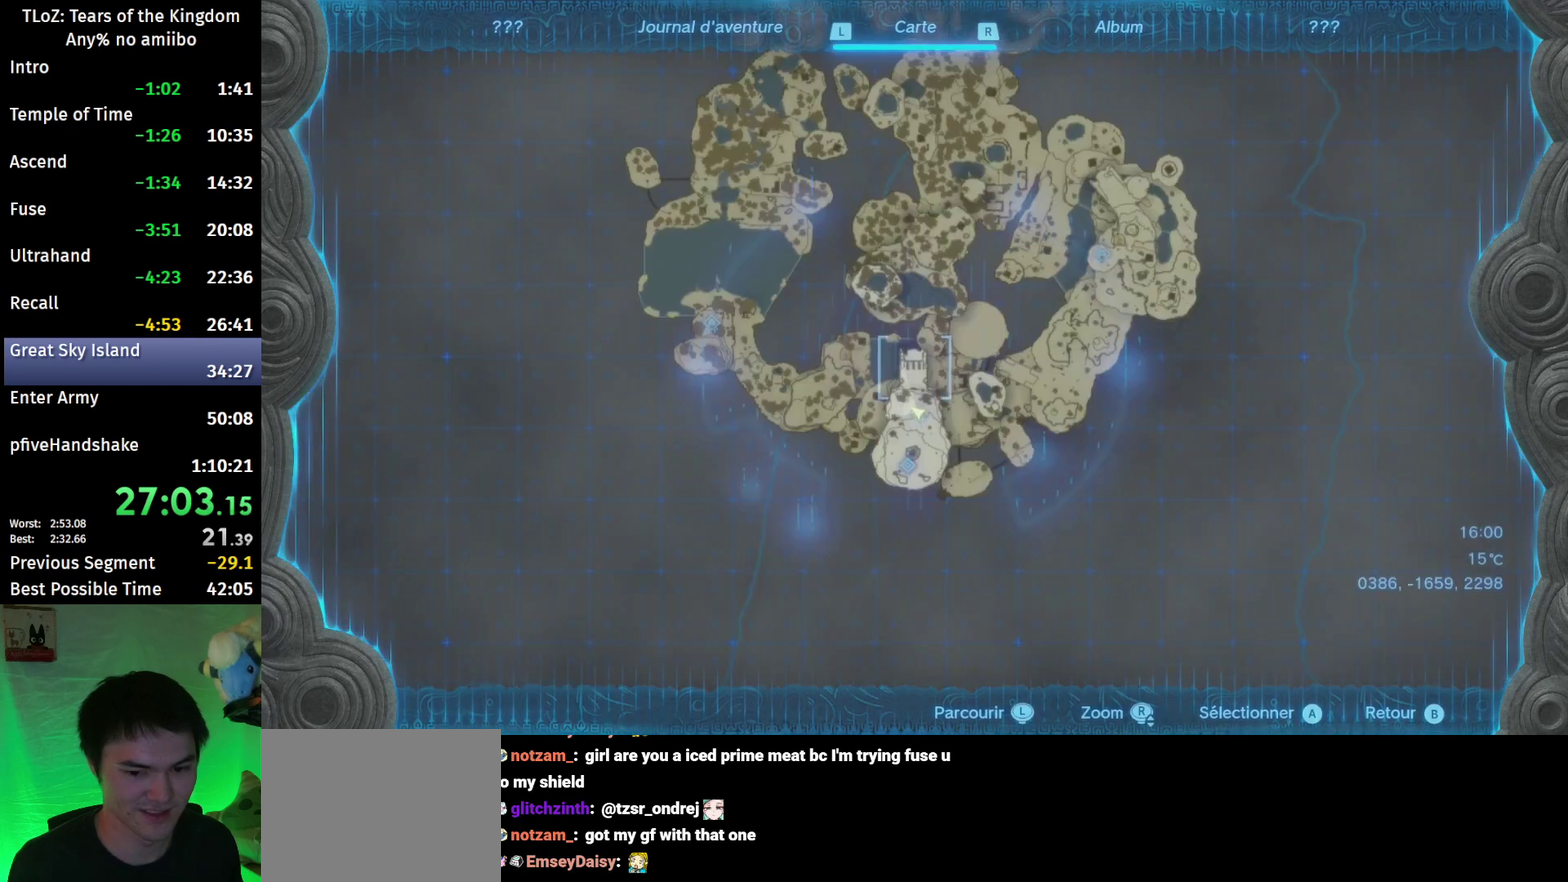
{"buttons": [], "left_stick": "up", "right_stick": "center", "events": [[67, "right_stick", "center"], [167, "right_stick", "down"], [433, "right_stick", "center"]]}
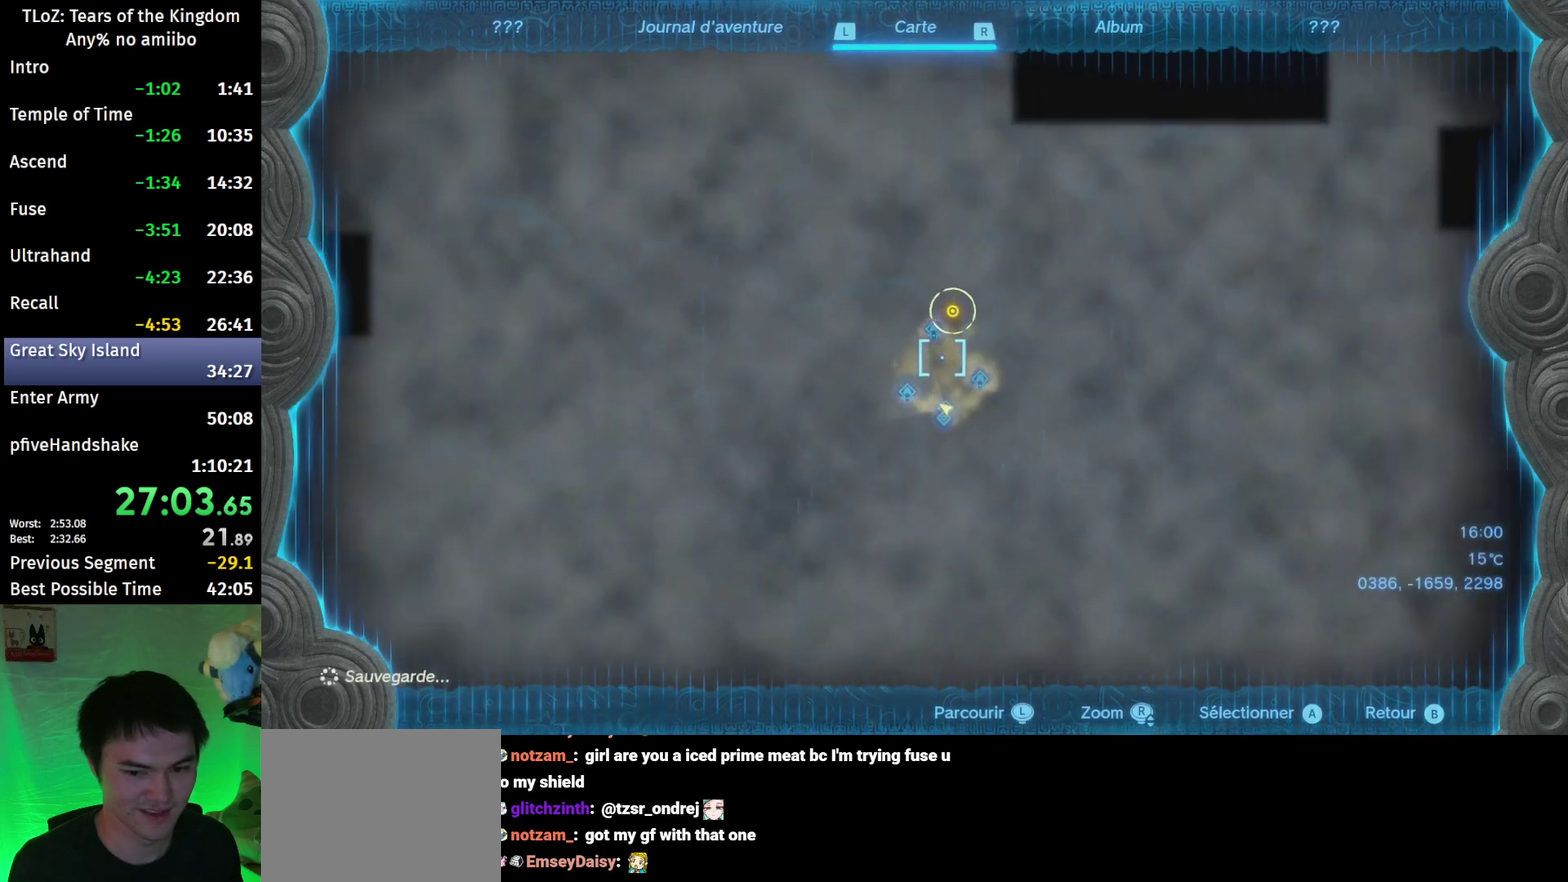
{"buttons": ["A"], "left_stick": "center", "right_stick": "center", "events": [[67, "left_stick", "center"], [133, "A", "down"]]}
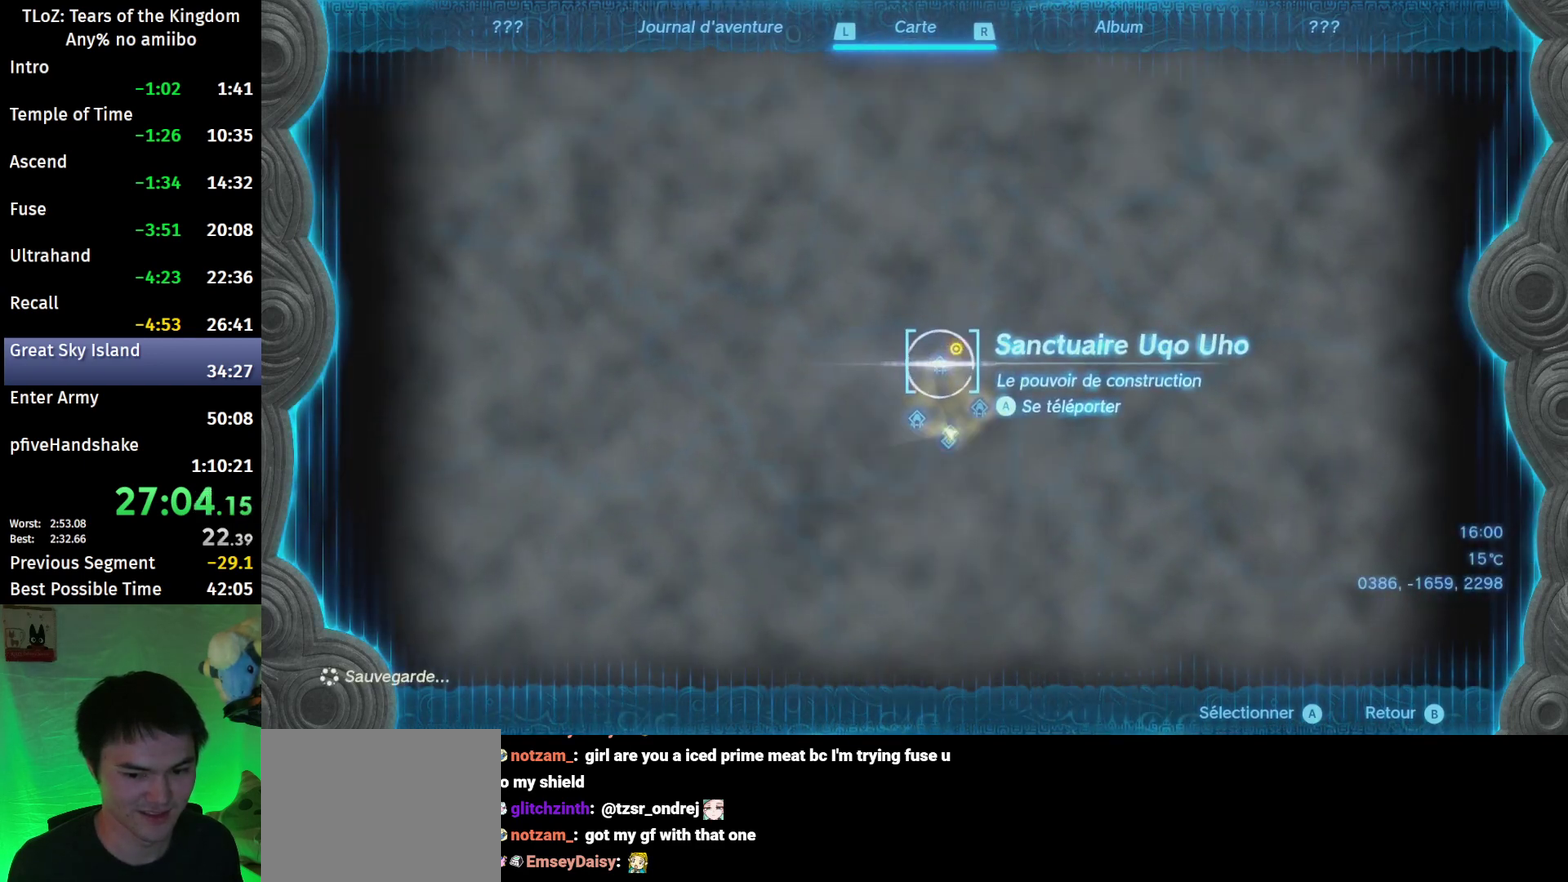
{"buttons": ["L1"], "left_stick": "center", "right_stick": "center", "events": [[33, "A", "up"], [100, "A", "down"], [200, "A", "up"], [467, "L1", "down"]]}
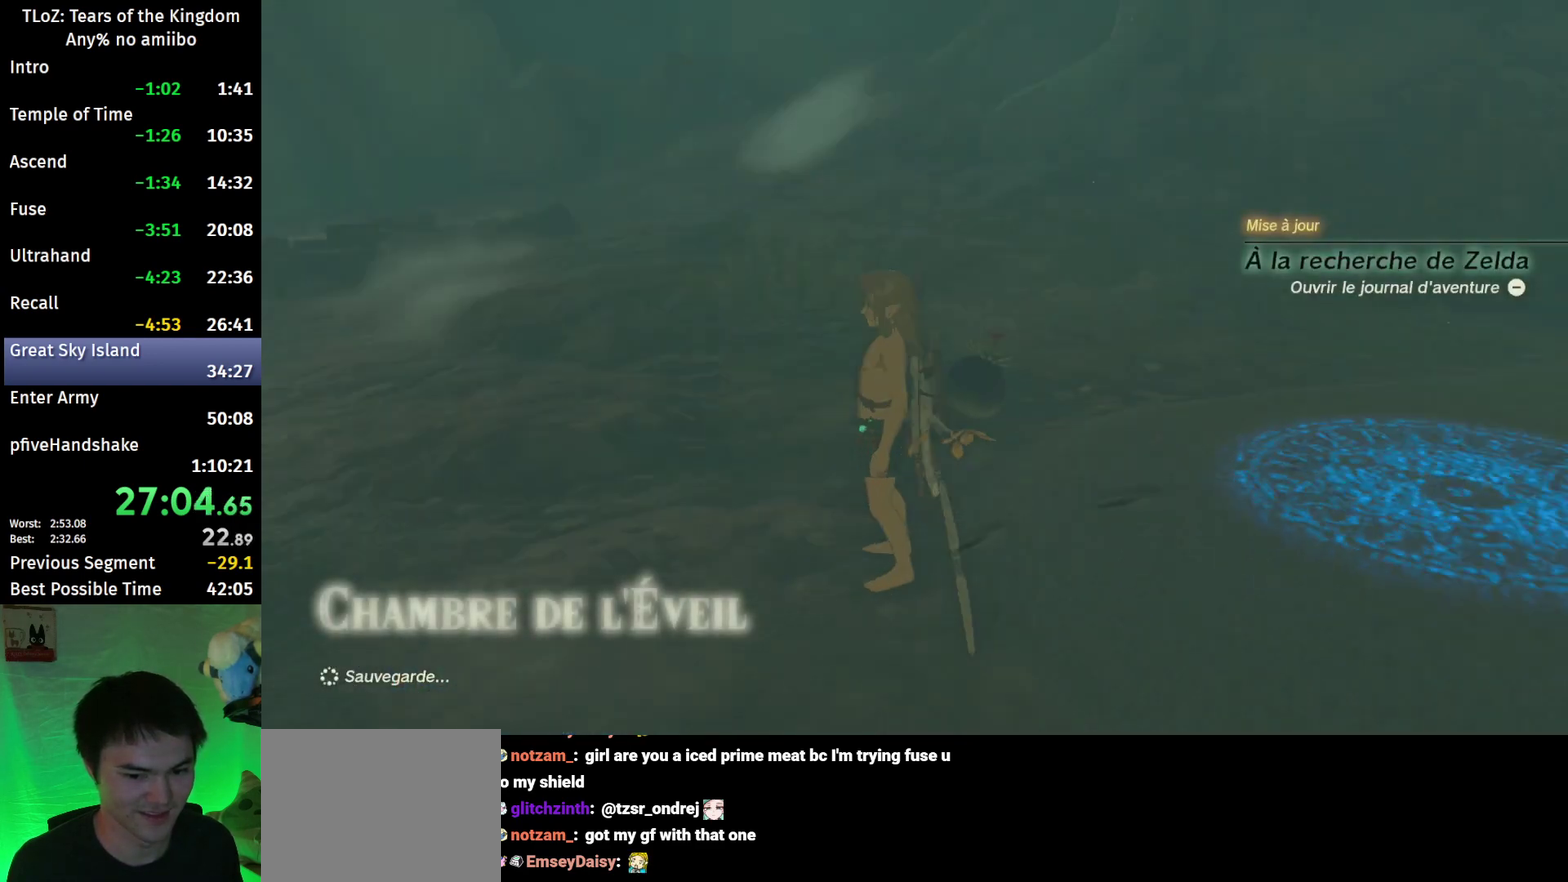
{"buttons": [], "left_stick": "center", "right_stick": "center", "events": [[33, "L1", "up"], [33, "L2", "down"], [100, "L1", "down"], [133, "L2", "up"], [200, "L1", "up"]]}